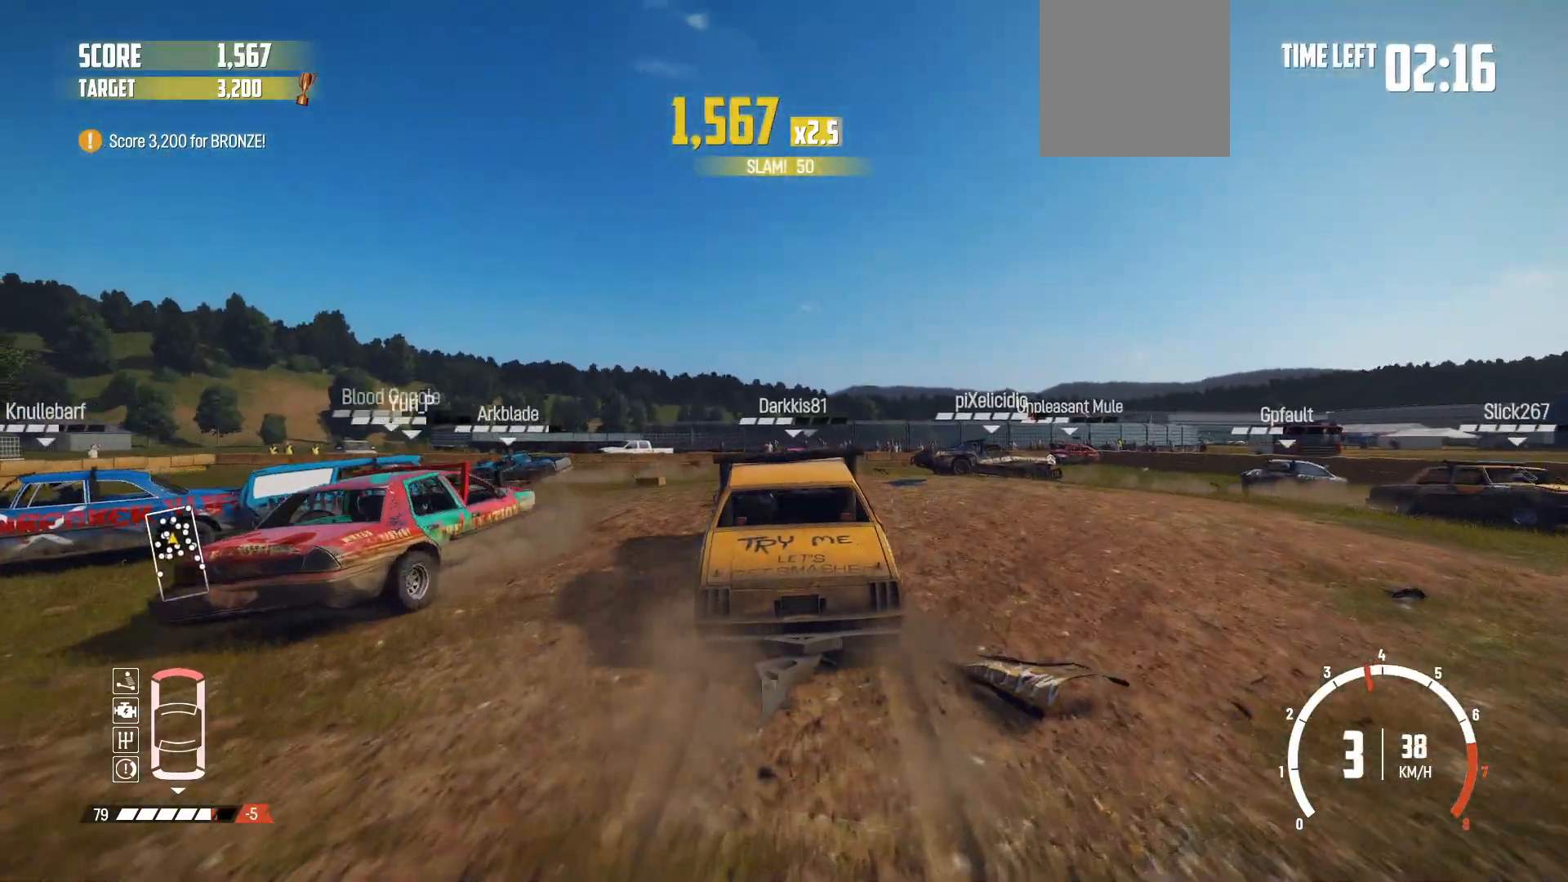
Gameplay with a controller (Xbox layout); each line is a JSON object with the inputs held at the frame after it. "events" lists button and stick changes between this image and that frame as [ms after this image, input, new state], when the widget could be followed in between. Not read: right_stick.
{"buttons": ["R2"], "left_stick": "right", "events": [[350, "left_stick", "right"]]}
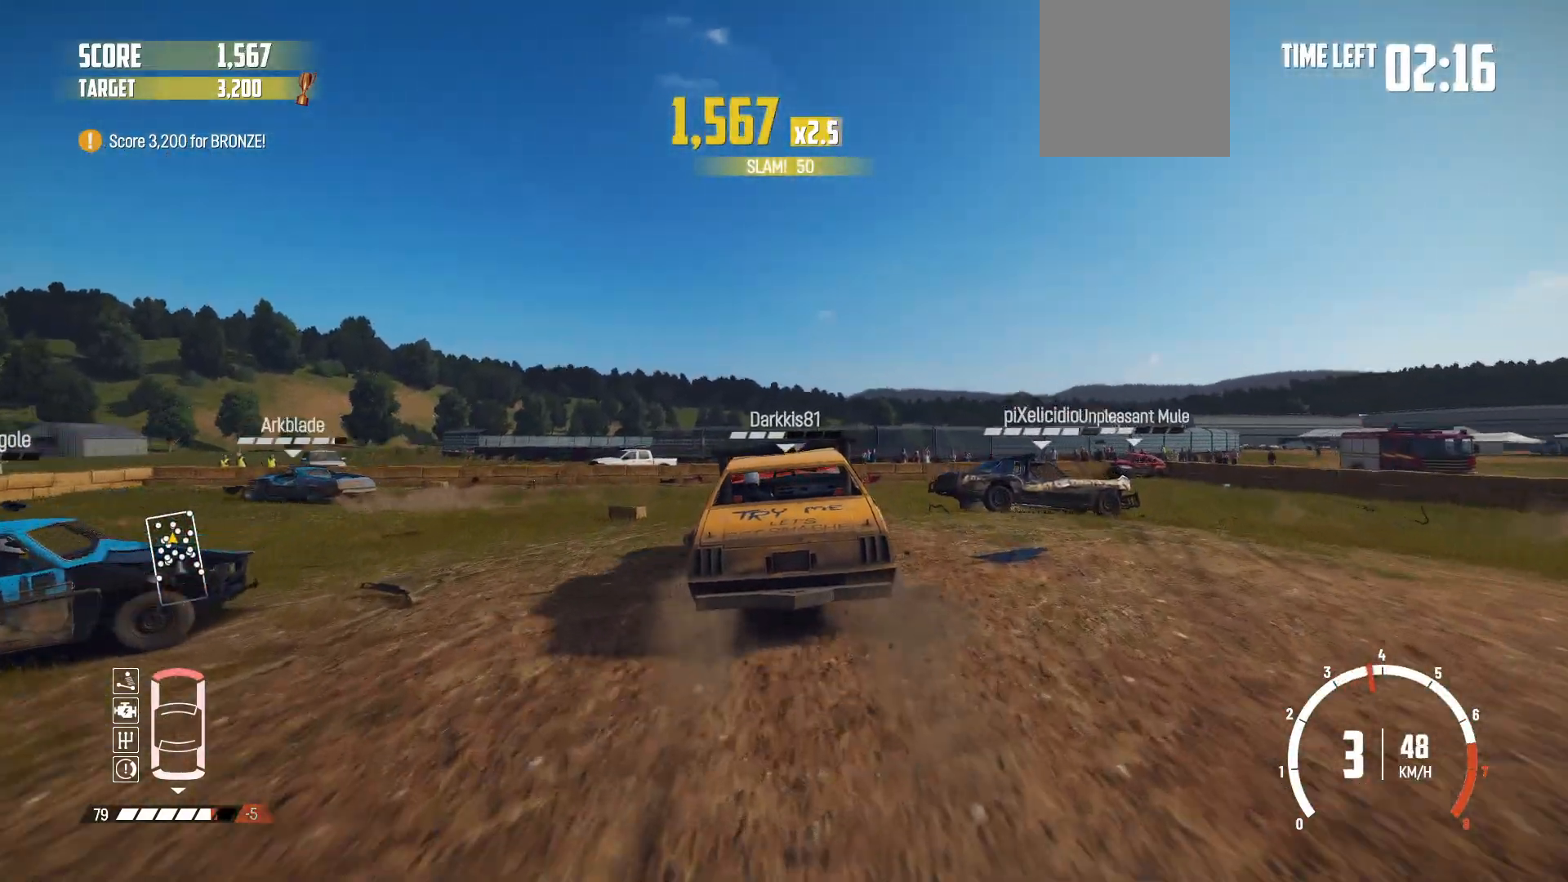
{"buttons": ["R2"], "left_stick": "down-left", "events": [[17, "left_stick", "center"], [217, "left_stick", "down-left"]]}
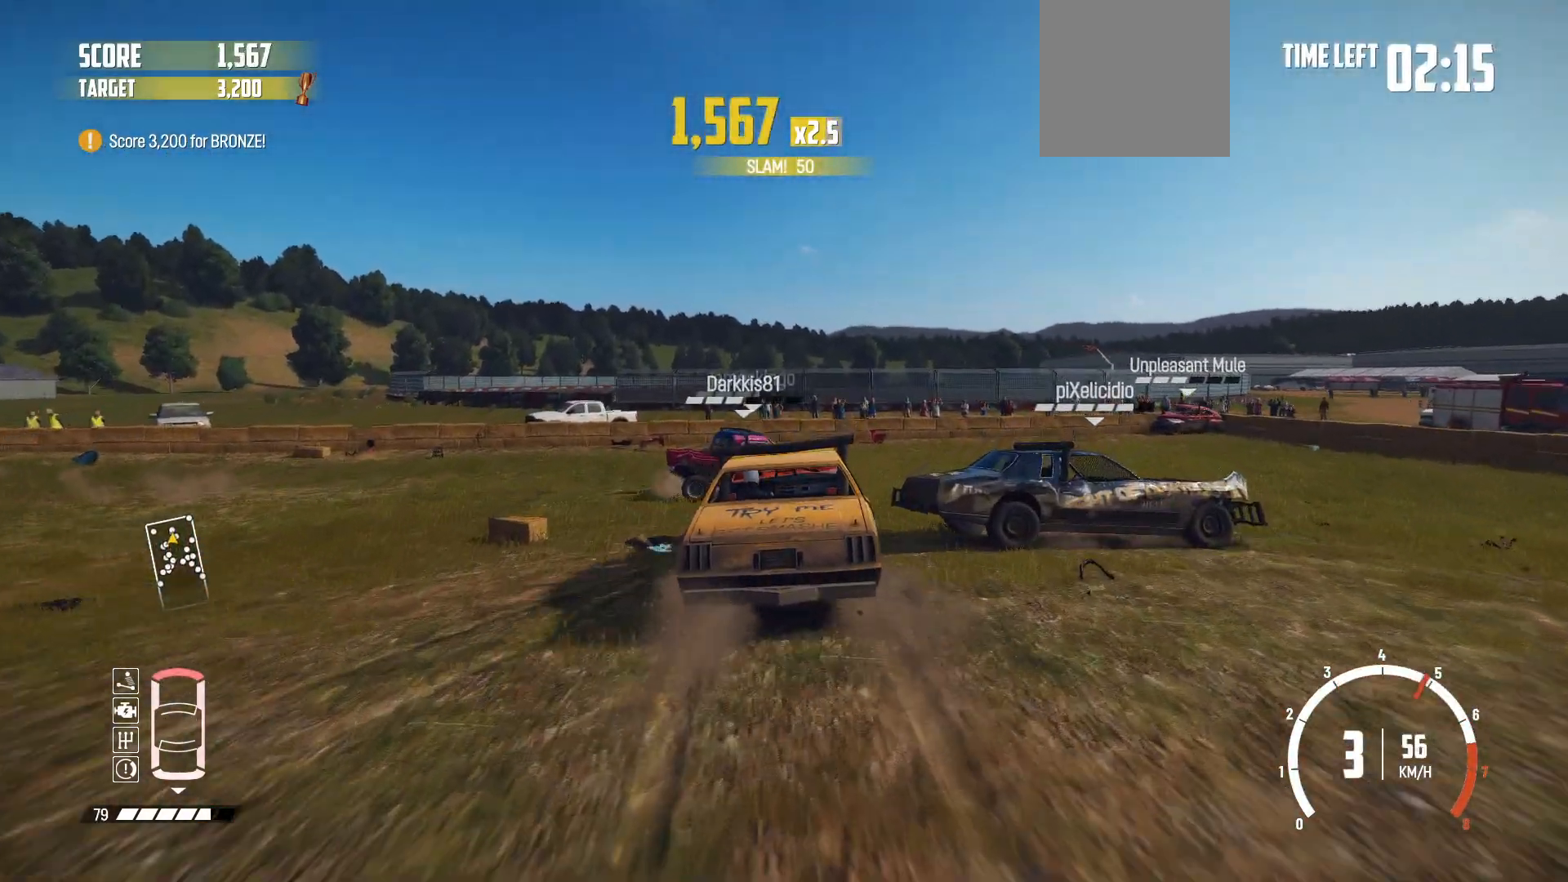
{"buttons": ["R2"], "left_stick": "down-left", "events": []}
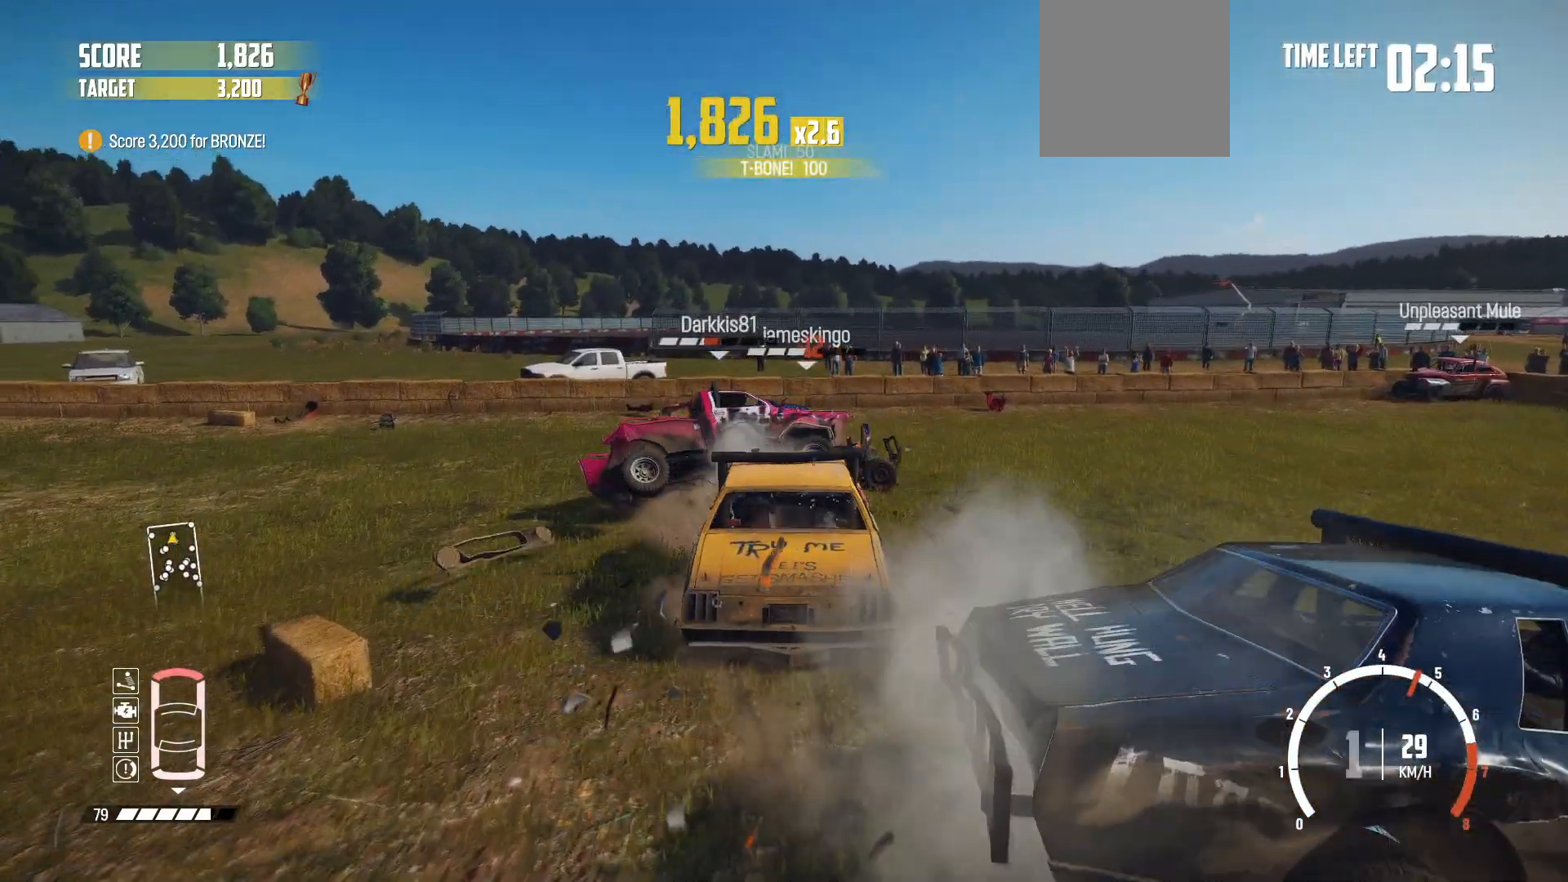
{"buttons": ["B"], "left_stick": "down-left", "events": [[217, "B", "down"], [250, "R2", "up"]]}
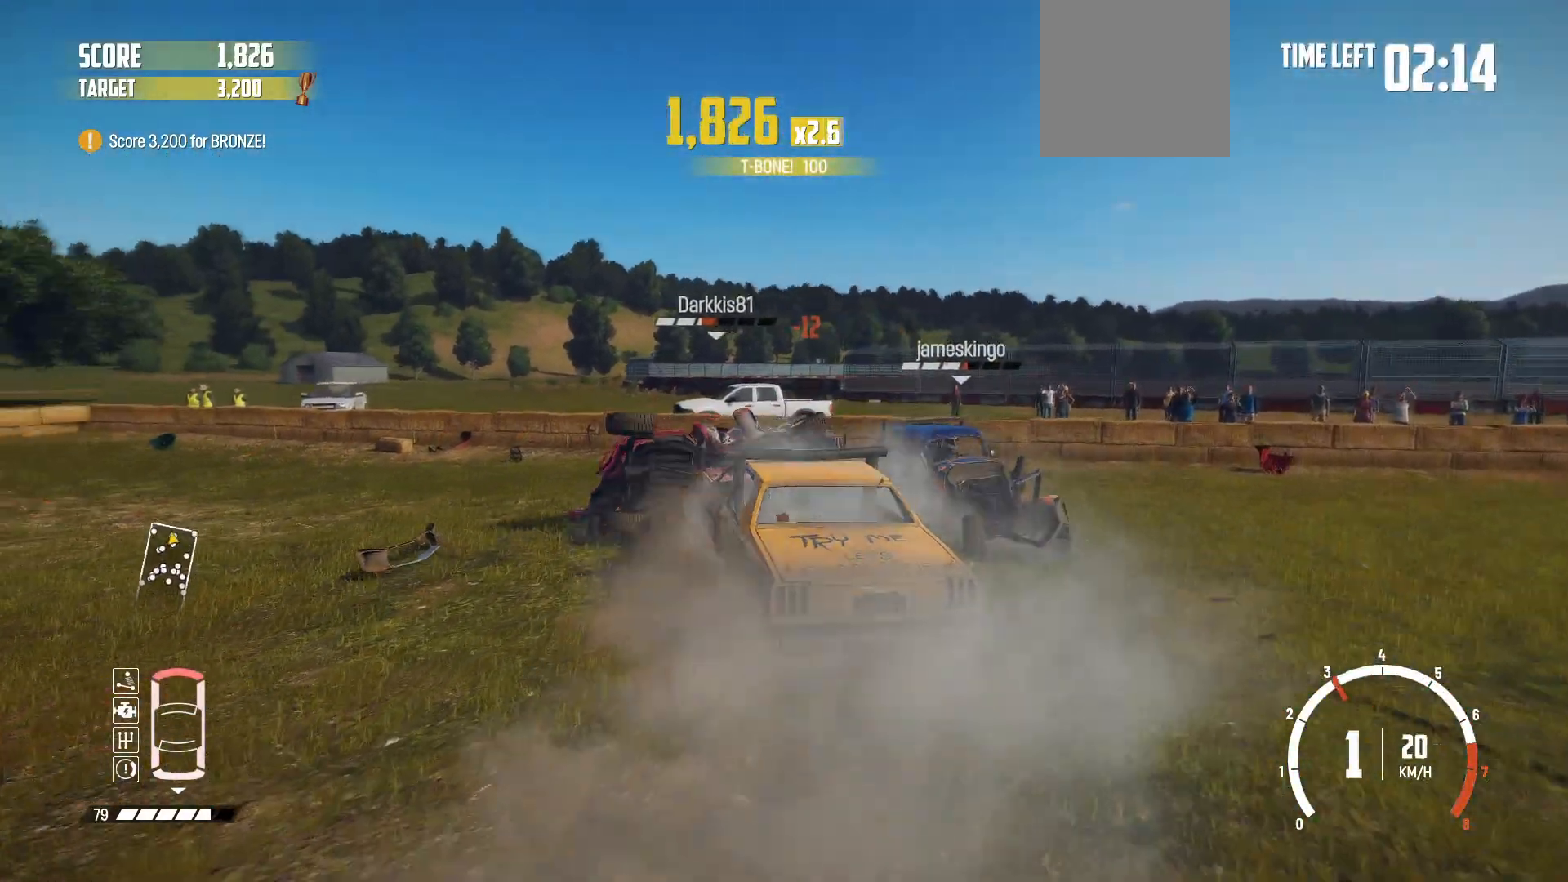
{"buttons": ["R2"], "left_stick": "down-left", "events": [[17, "B", "up"], [67, "R2", "down"]]}
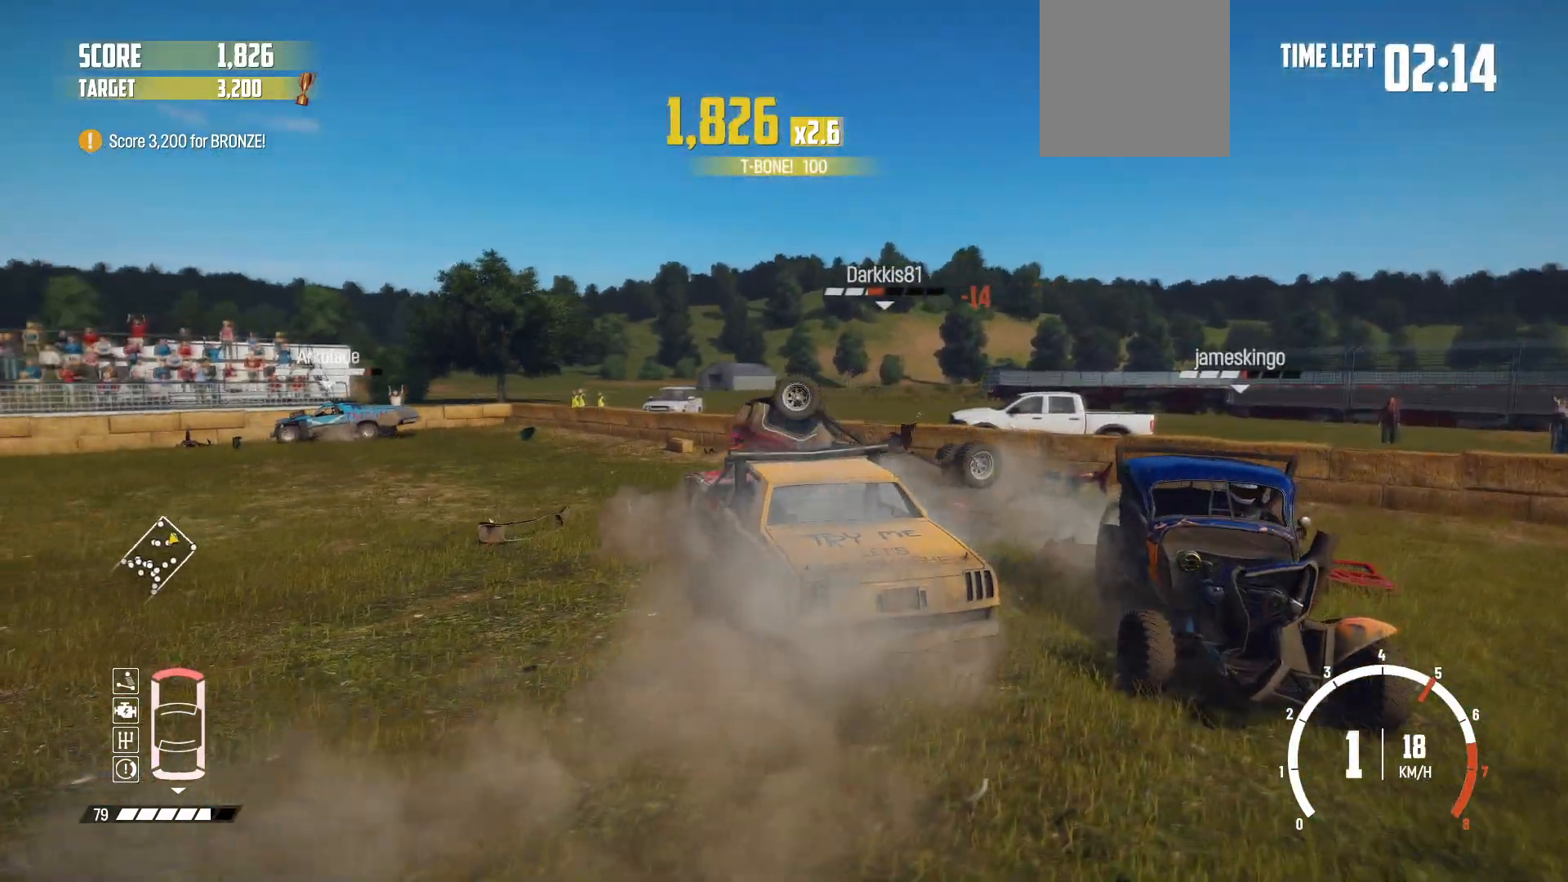
{"buttons": ["R2"], "left_stick": "center", "events": [[317, "R2", "up"], [317, "left_stick", "center"], [367, "R2", "down"]]}
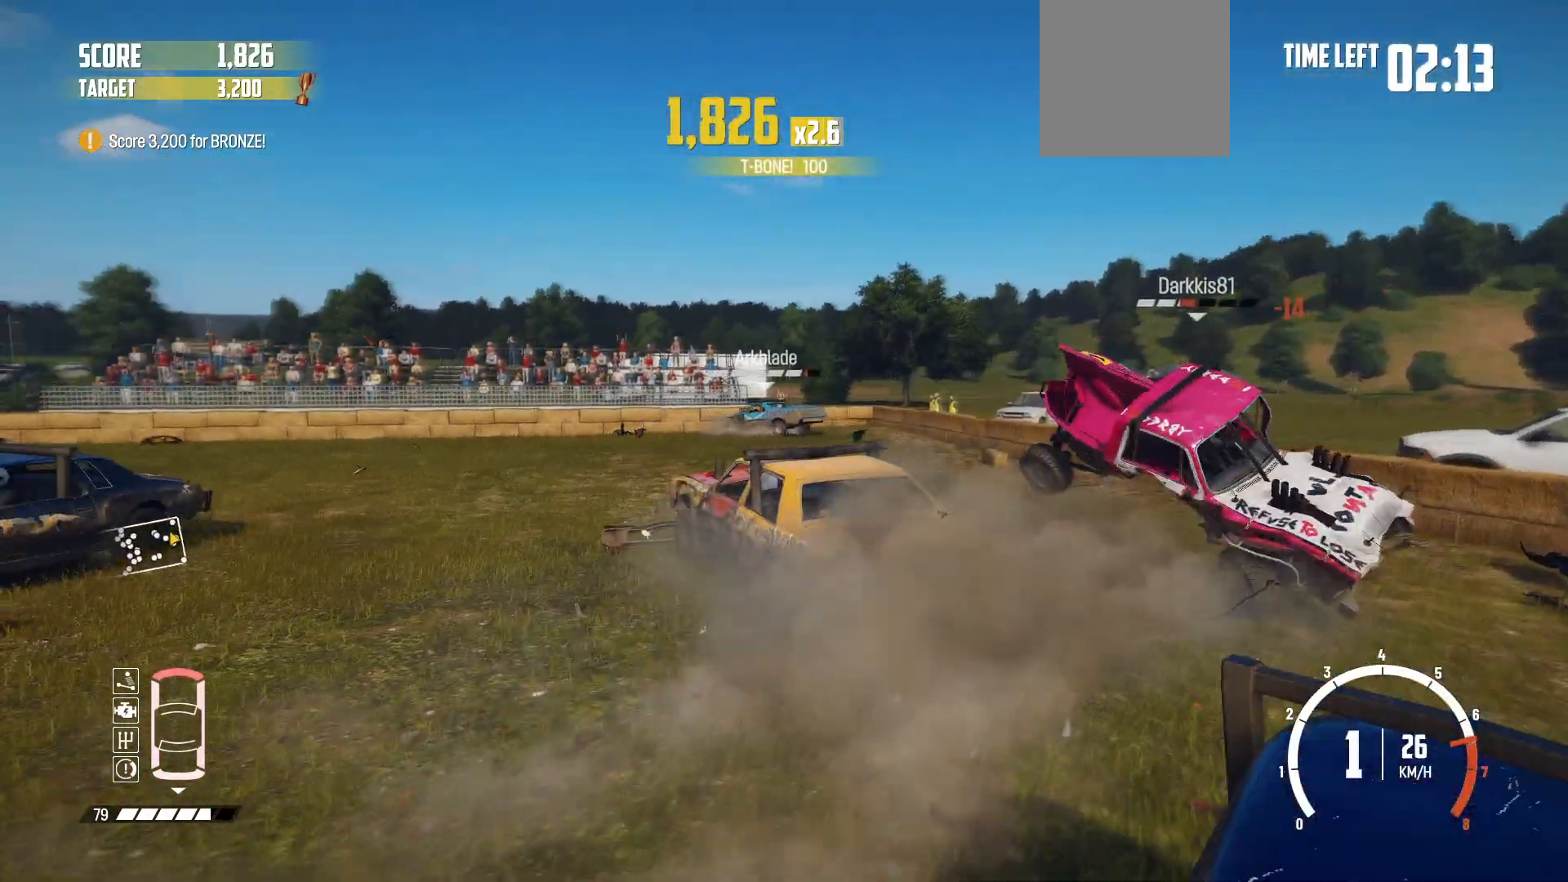
{"buttons": ["R2"], "left_stick": "center", "events": [[17, "R2", "up"], [67, "R2", "down"], [217, "R2", "up"], [250, "R2", "down"], [250, "left_stick", "down-left"], [400, "left_stick", "center"]]}
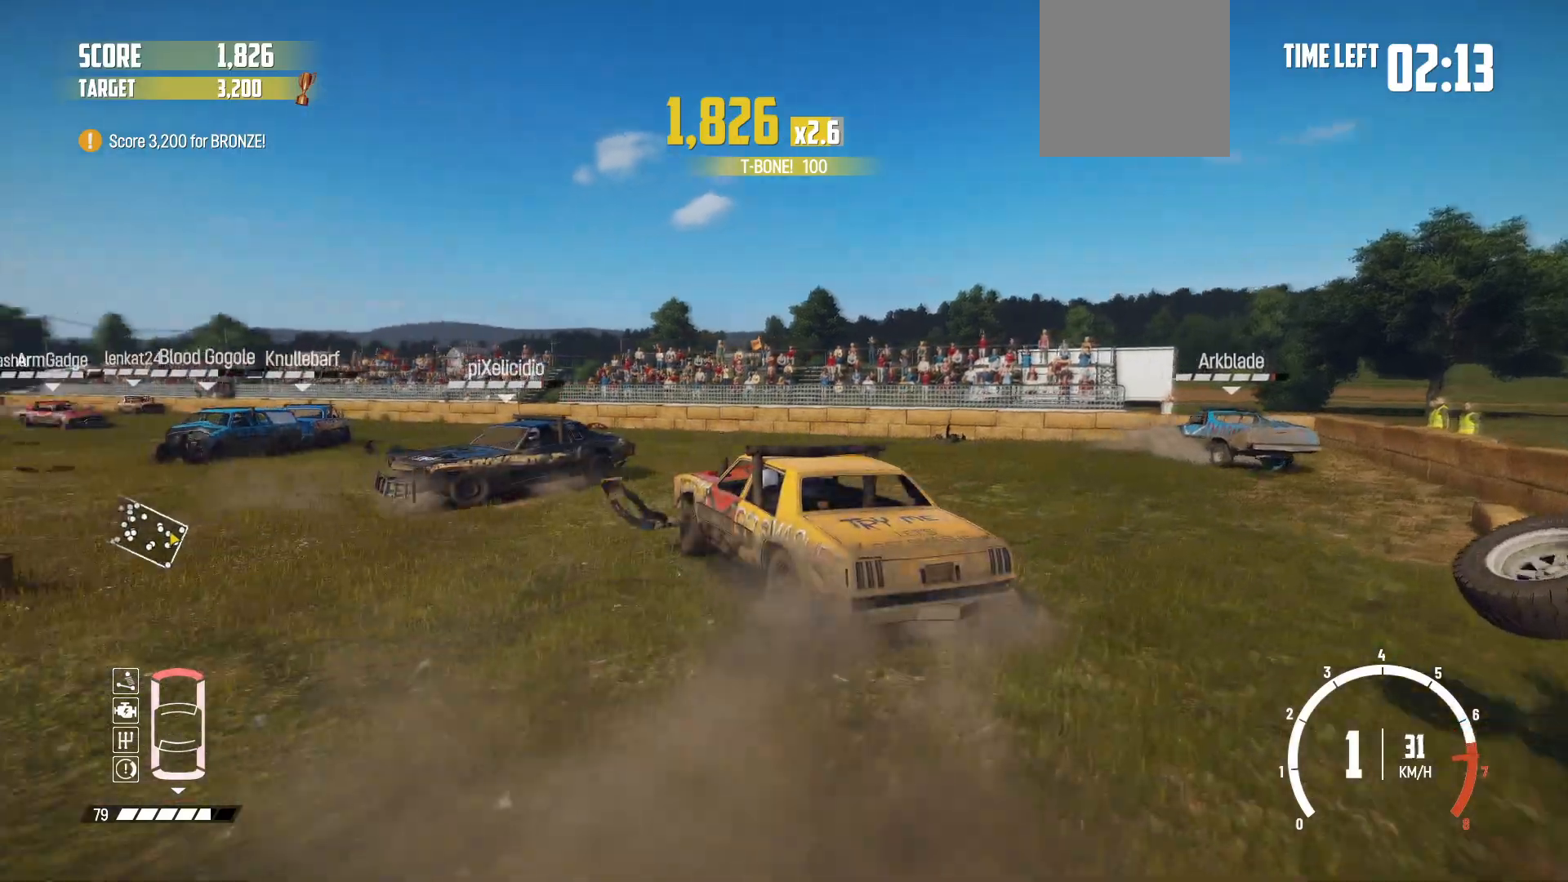
{"buttons": ["R2"], "left_stick": "left", "events": [[67, "left_stick", "right"], [317, "left_stick", "center"], [350, "R2", "up"], [400, "R2", "down"], [400, "left_stick", "left"]]}
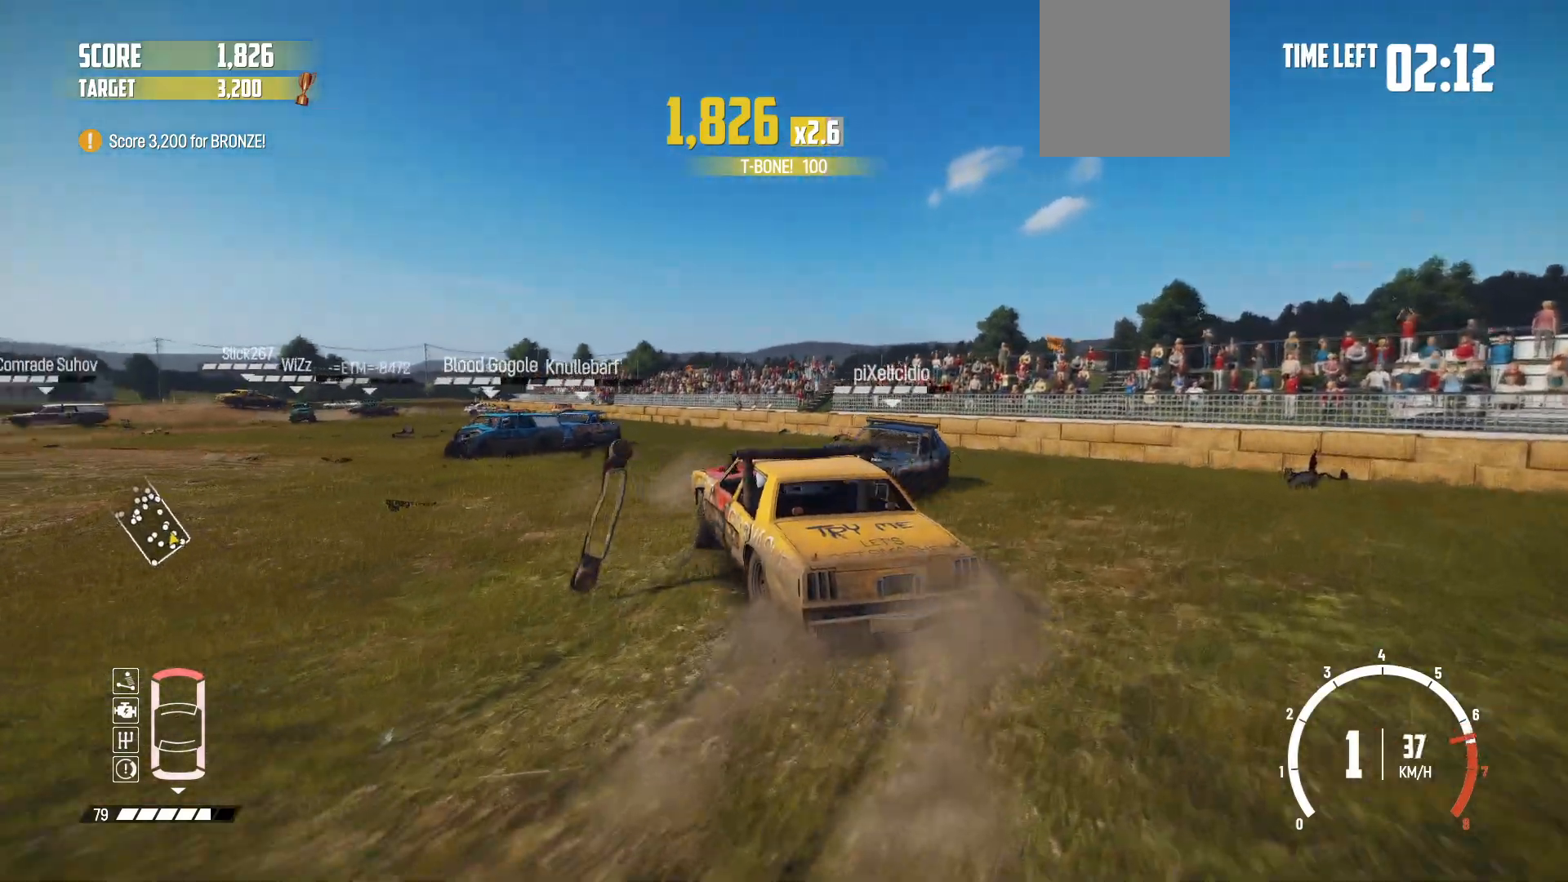
{"buttons": ["R2"], "left_stick": "center", "events": [[100, "R2", "up"], [117, "R2", "down"], [117, "left_stick", "center"], [200, "left_stick", "right"], [267, "left_stick", "center"]]}
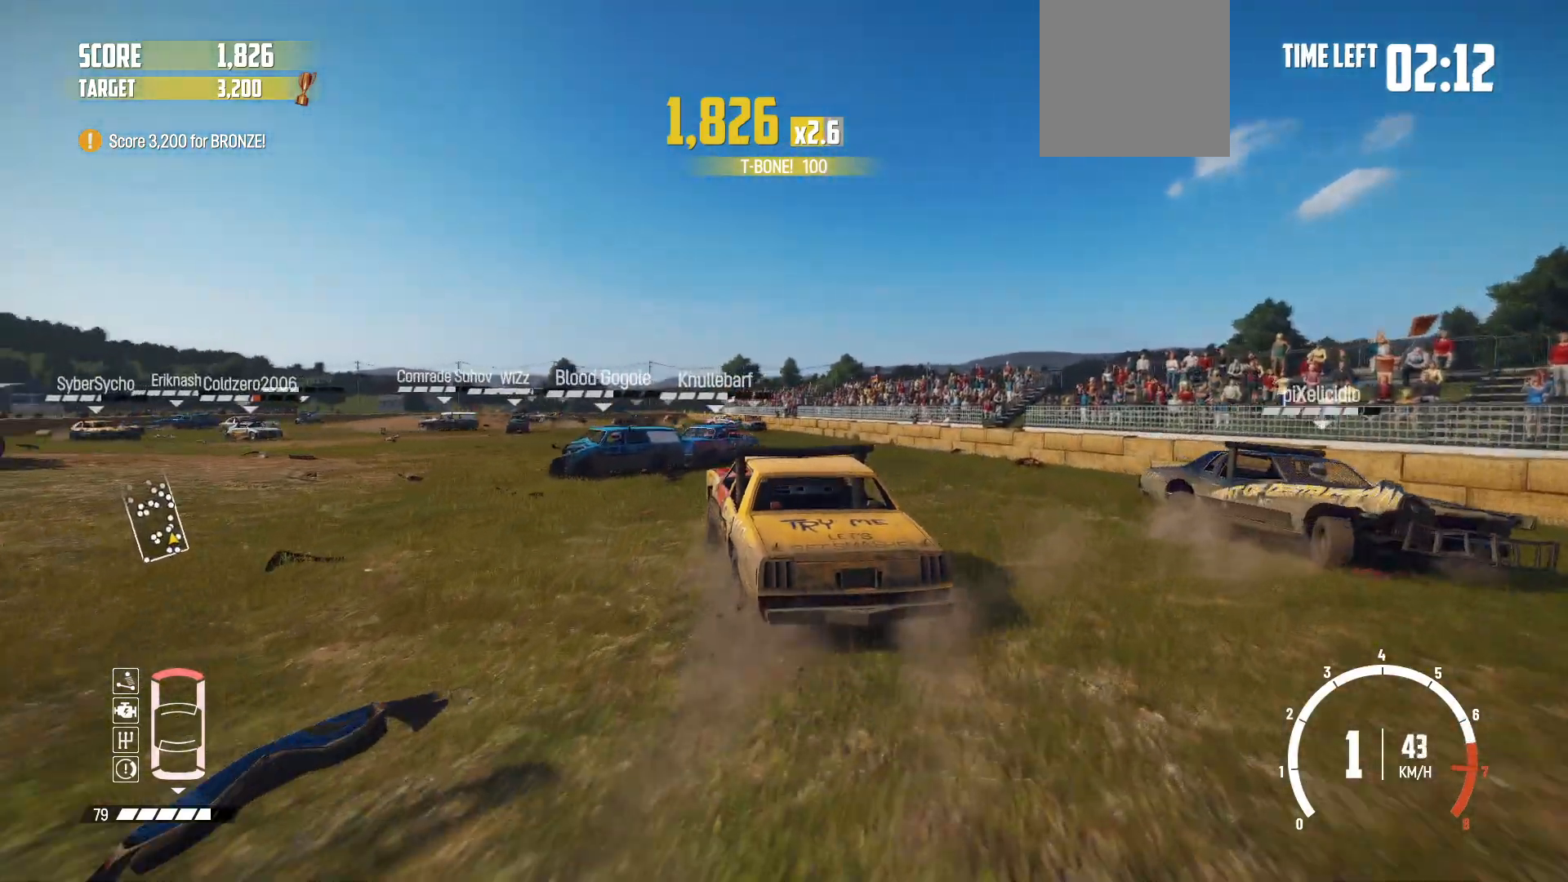
{"buttons": ["R2"], "left_stick": "right", "events": [[267, "left_stick", "right"]]}
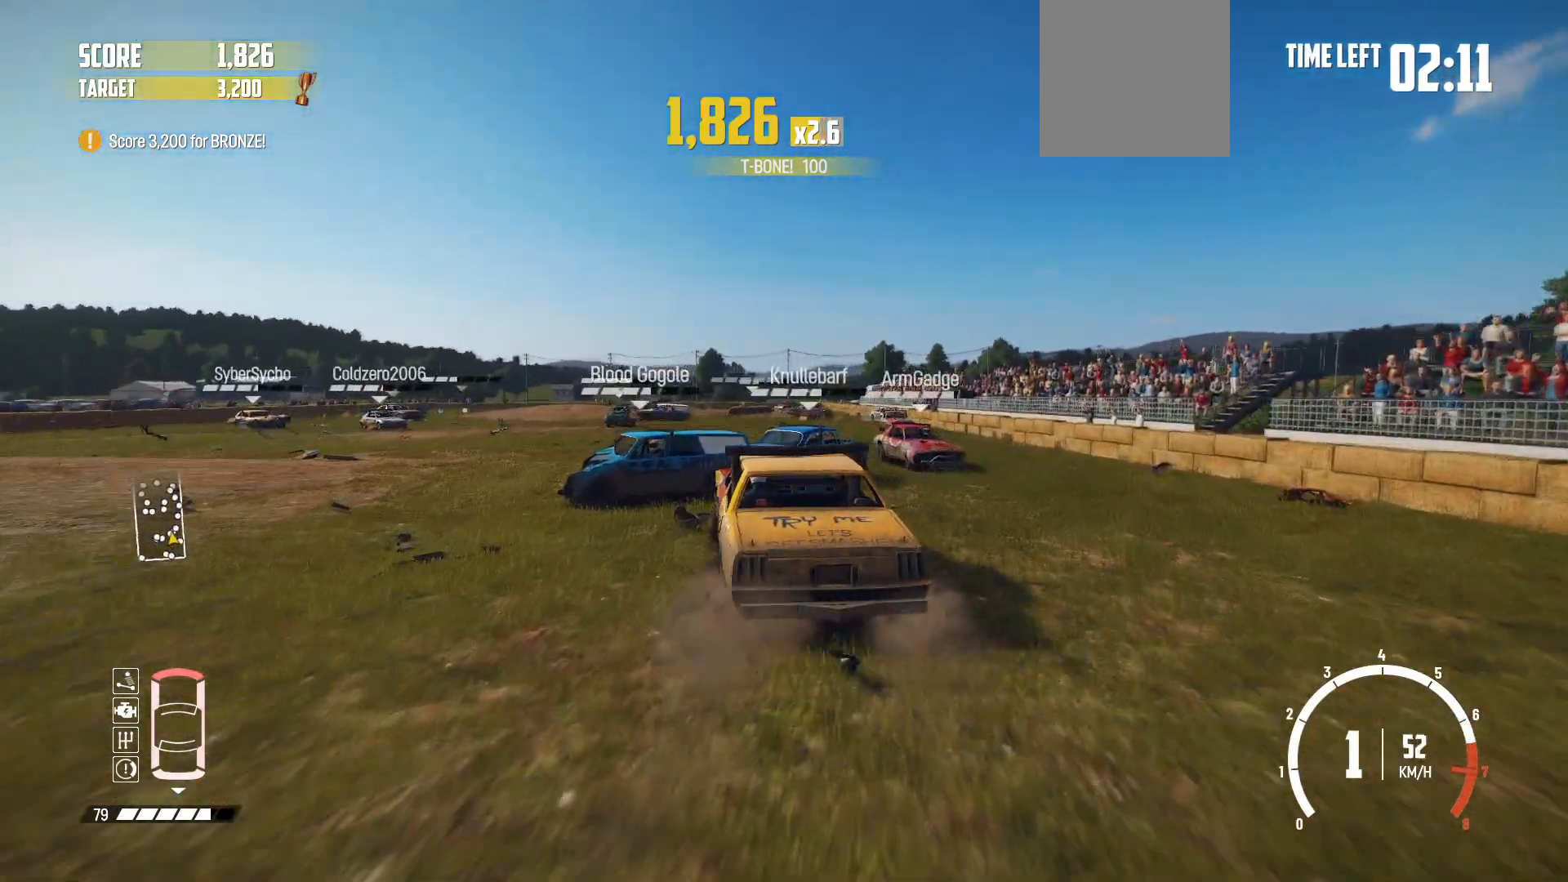
{"buttons": ["R2"], "left_stick": "down-left", "events": [[117, "left_stick", "center"], [483, "left_stick", "down-left"]]}
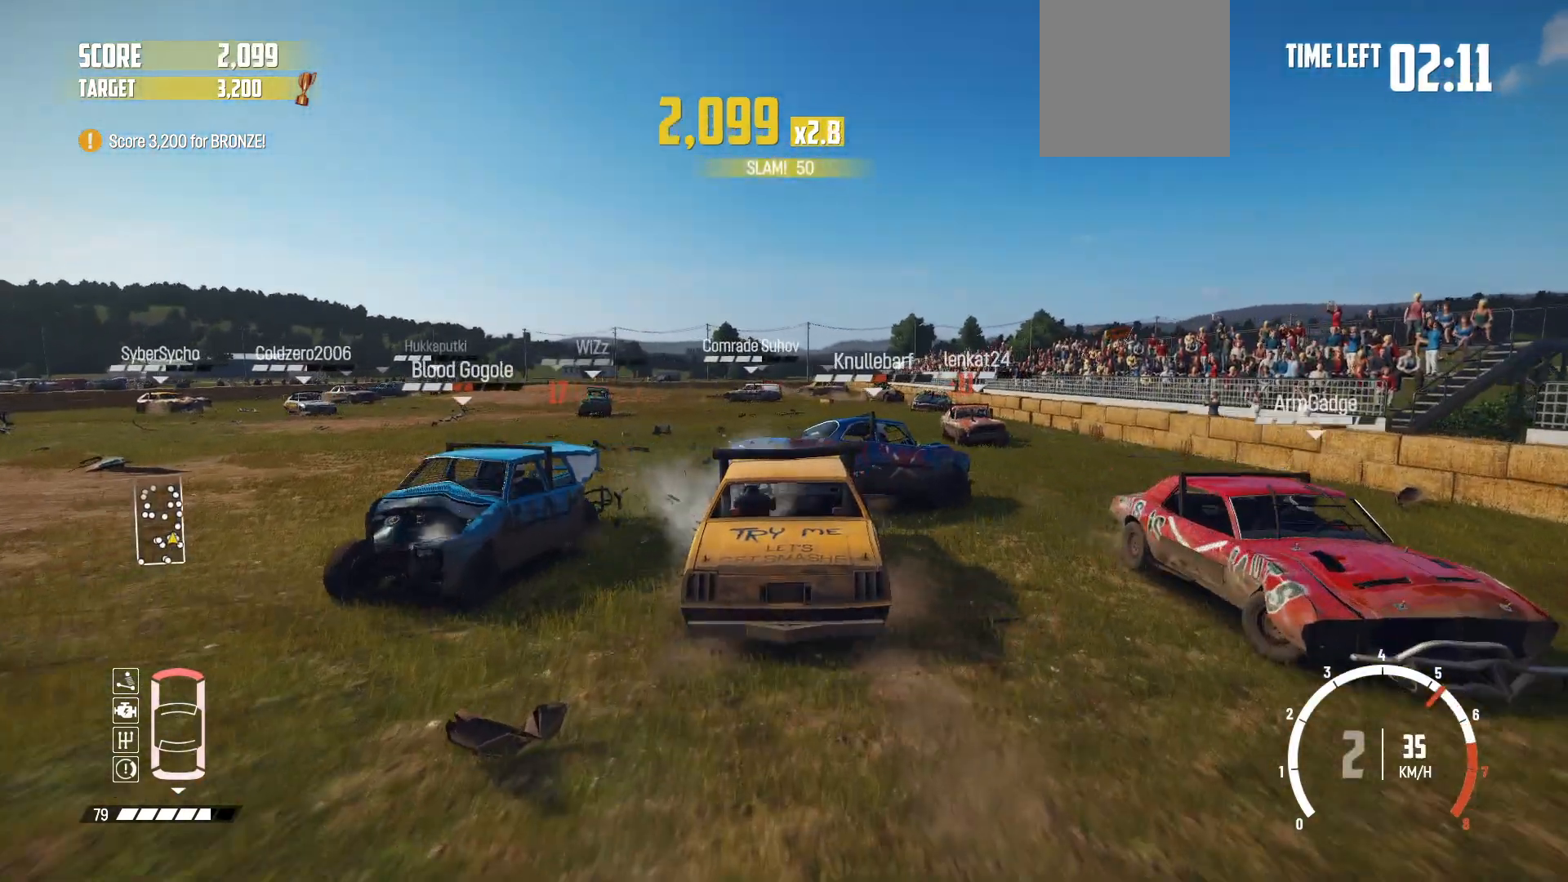
{"buttons": ["R2"], "left_stick": "left", "events": [[267, "left_stick", "center"], [417, "left_stick", "left"]]}
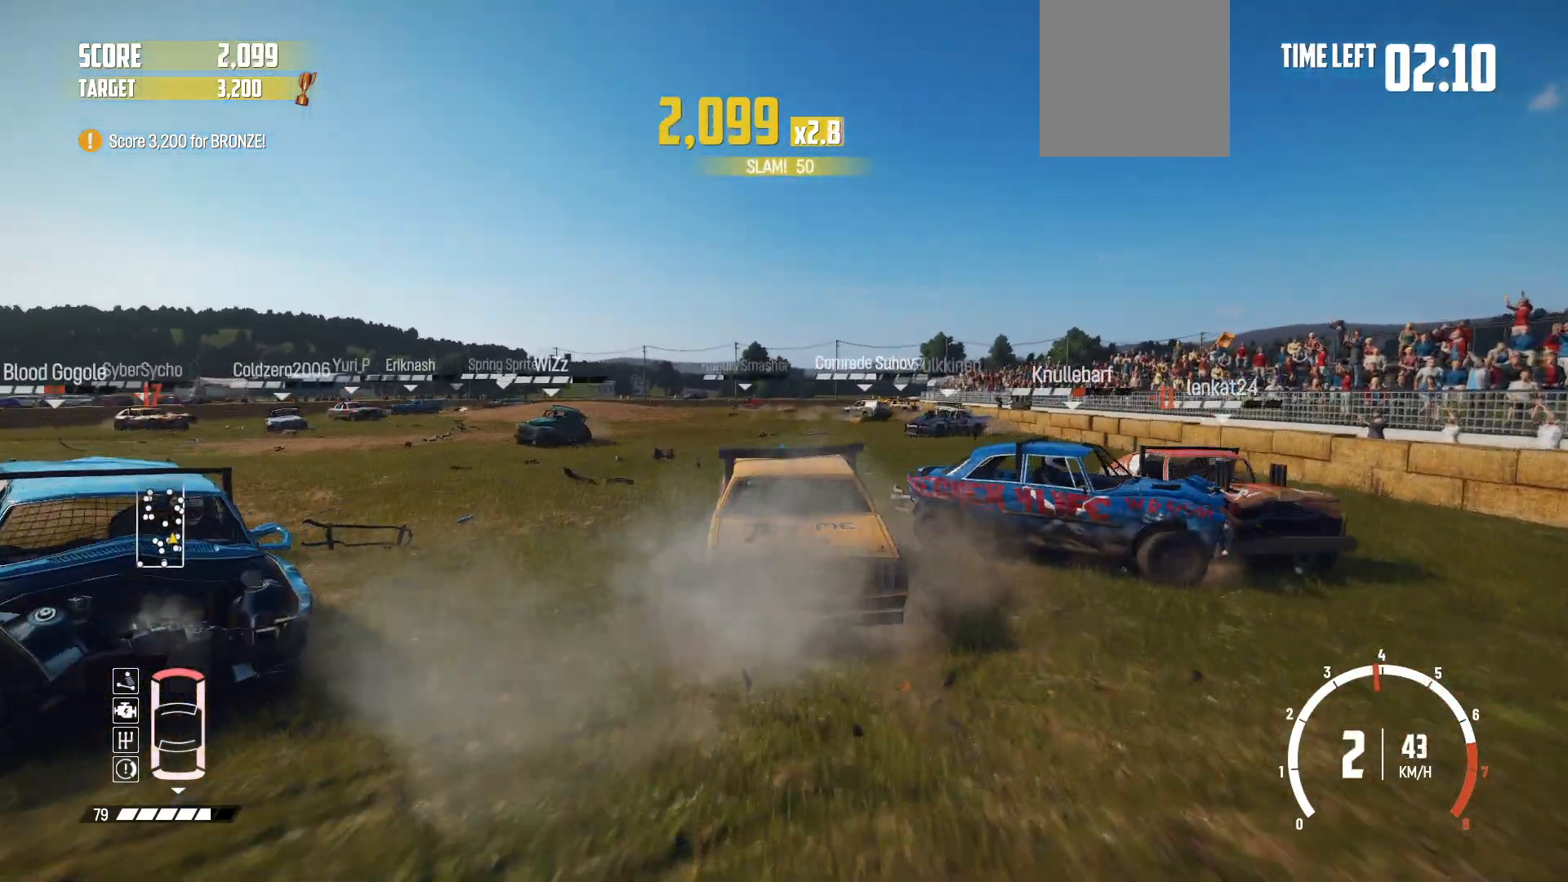
{"buttons": ["R2"], "left_stick": "down-left", "events": [[67, "left_stick", "center"], [117, "left_stick", "right"], [400, "left_stick", "center"], [500, "left_stick", "down-left"]]}
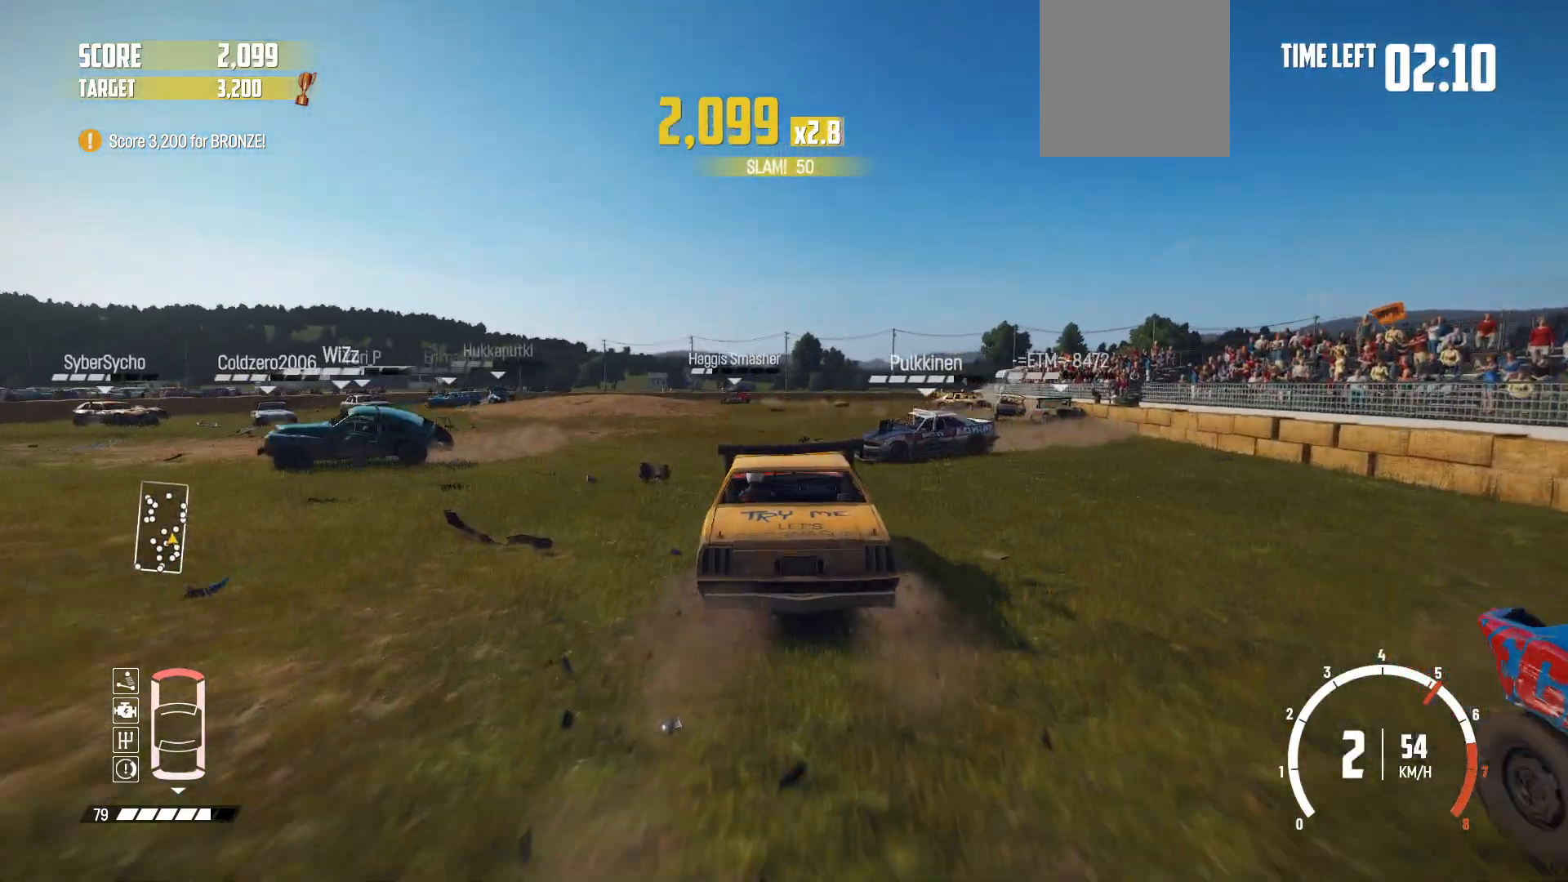
{"buttons": ["R2"], "left_stick": "center", "events": [[17, "left_stick", "left"], [367, "left_stick", "center"]]}
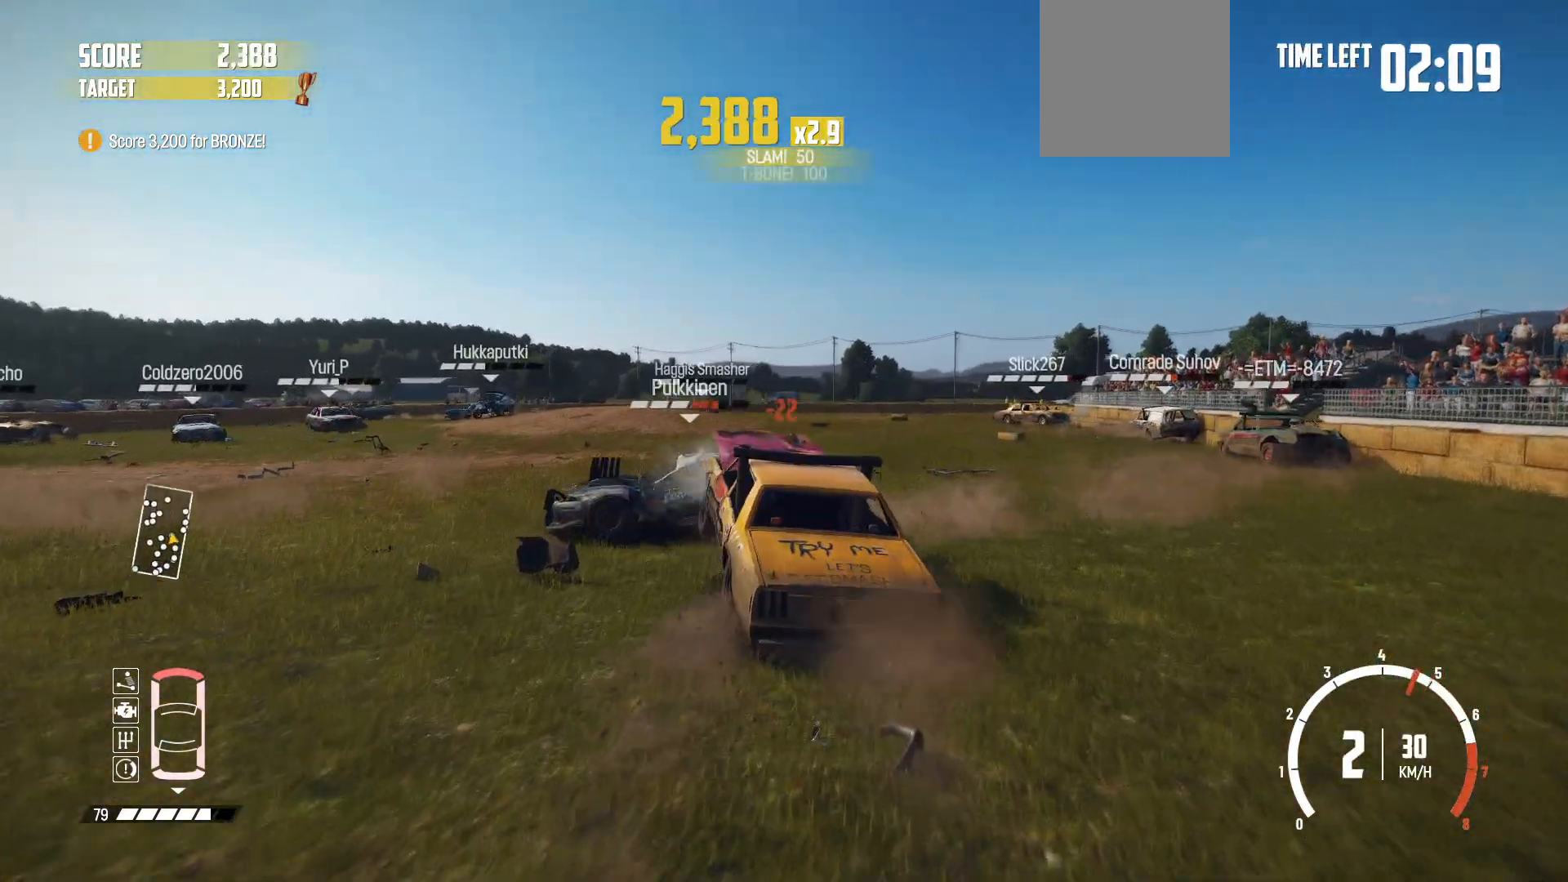
{"buttons": [], "left_stick": "right", "events": [[17, "left_stick", "right"], [217, "R2", "up"], [300, "R2", "down"], [467, "R2", "up"]]}
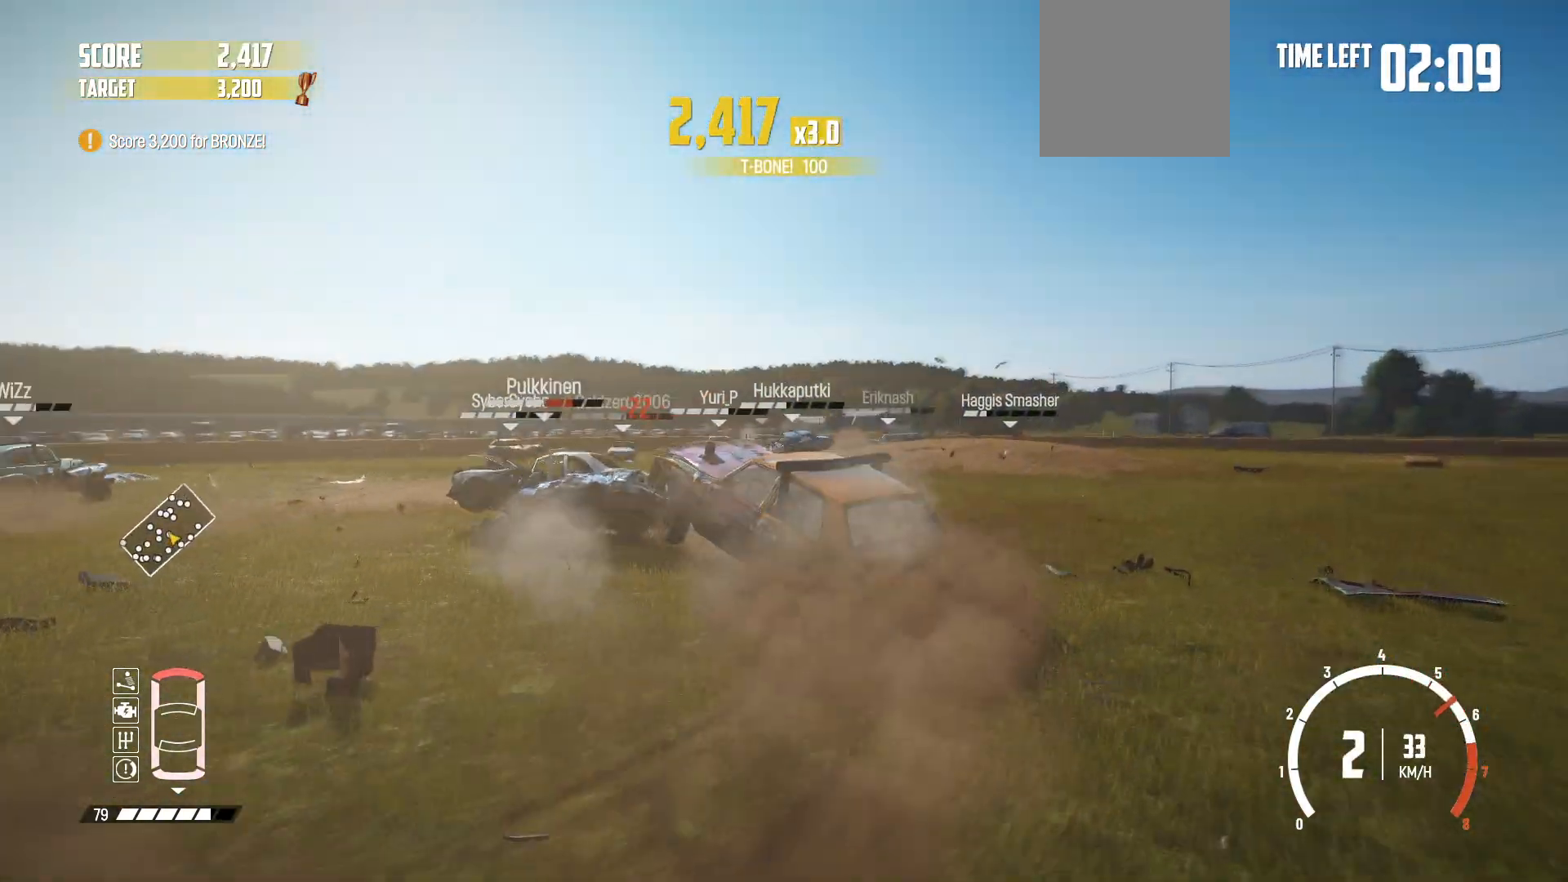
{"buttons": ["R2"], "left_stick": "right", "events": [[117, "R2", "down"], [167, "R2", "up"], [217, "R2", "down"], [400, "R2", "up"], [467, "R2", "down"]]}
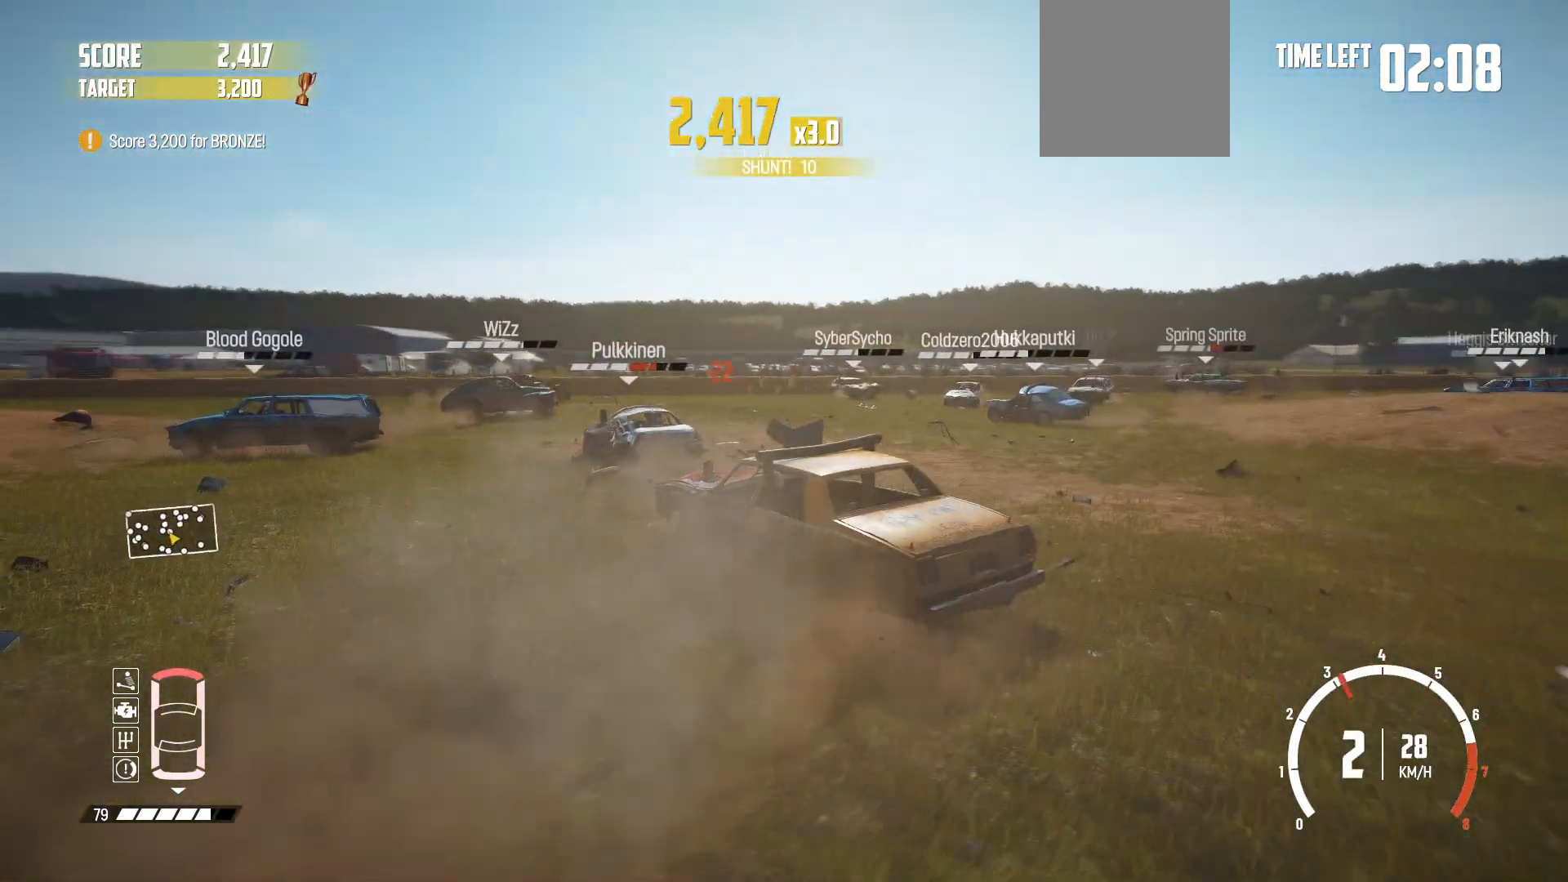
{"buttons": ["R2"], "left_stick": "right", "events": [[350, "left_stick", "center"], [417, "left_stick", "right"]]}
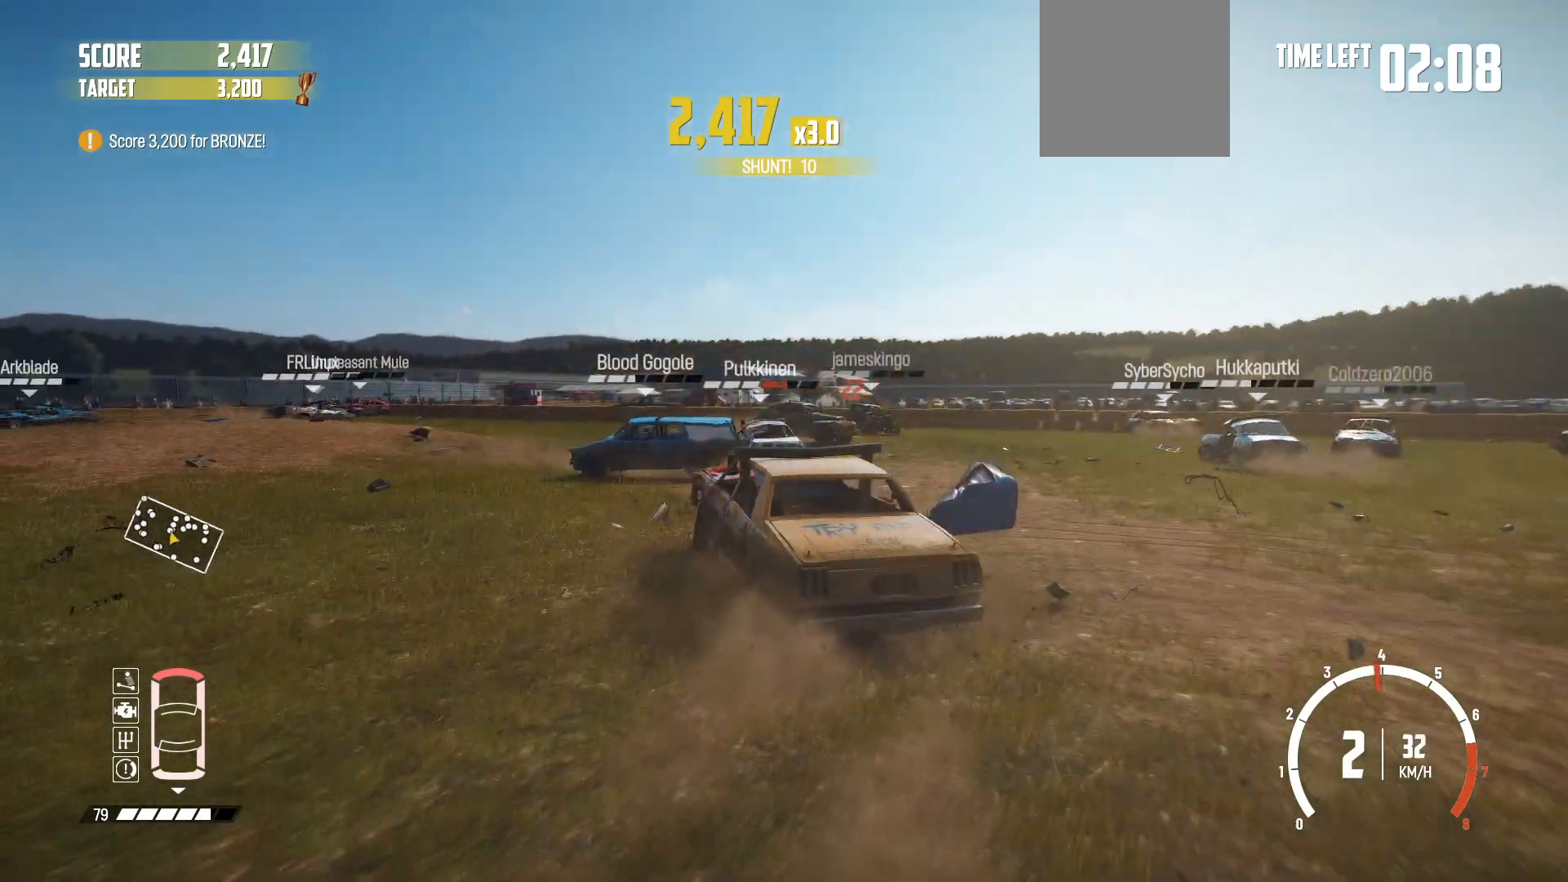
{"buttons": ["R2"], "left_stick": "center", "events": [[467, "left_stick", "center"]]}
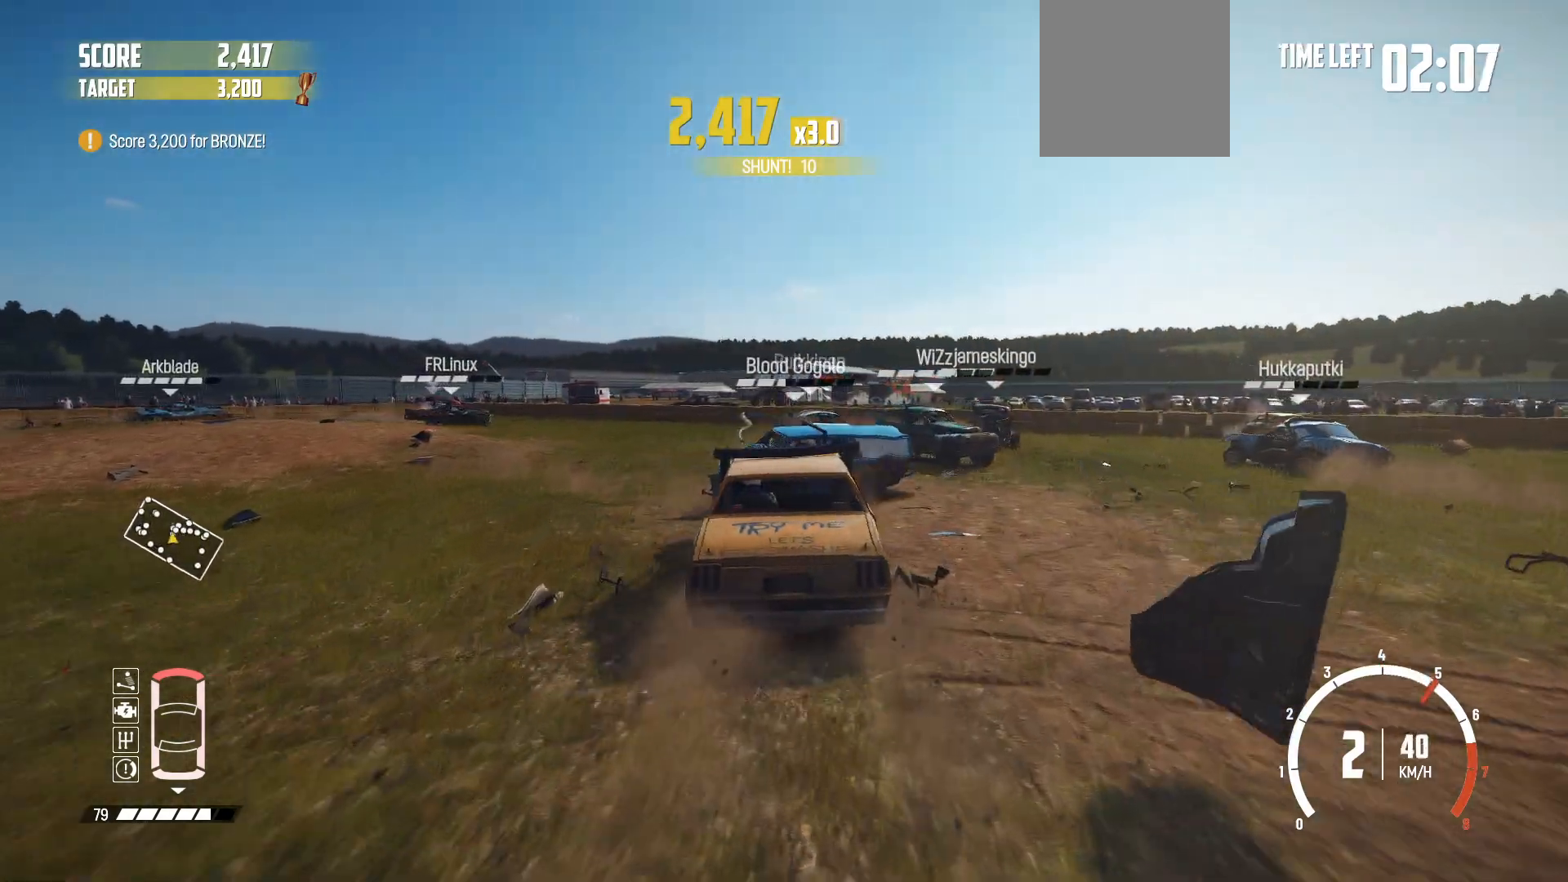
{"buttons": ["R2"], "left_stick": "left", "events": [[117, "left_stick", "down-left"], [167, "left_stick", "left"]]}
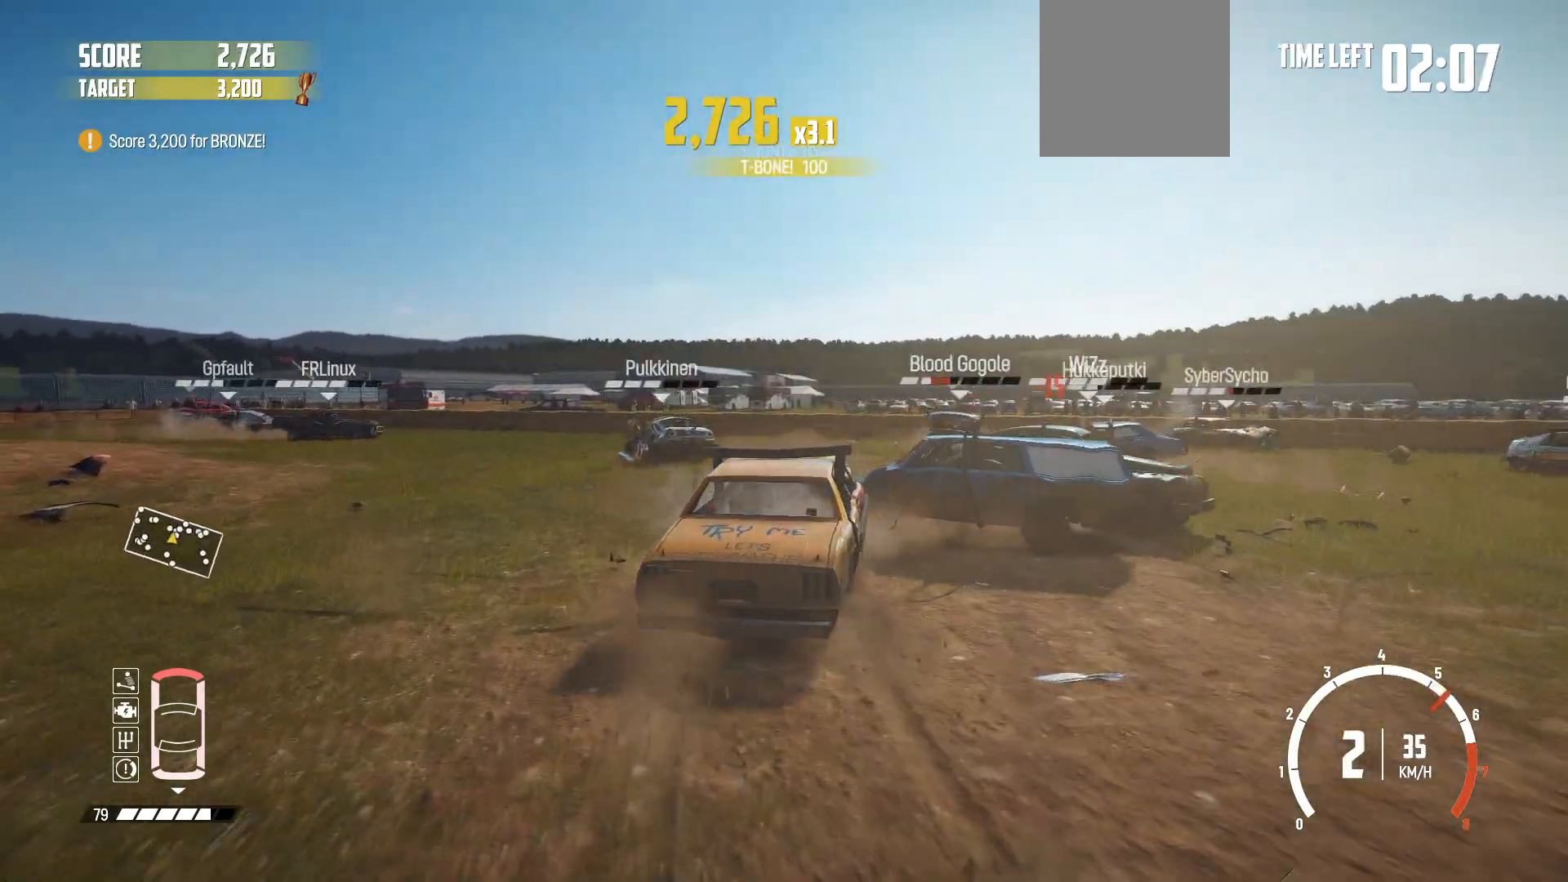
{"buttons": ["R2"], "left_stick": "left", "events": [[17, "R2", "up"], [67, "R2", "down"]]}
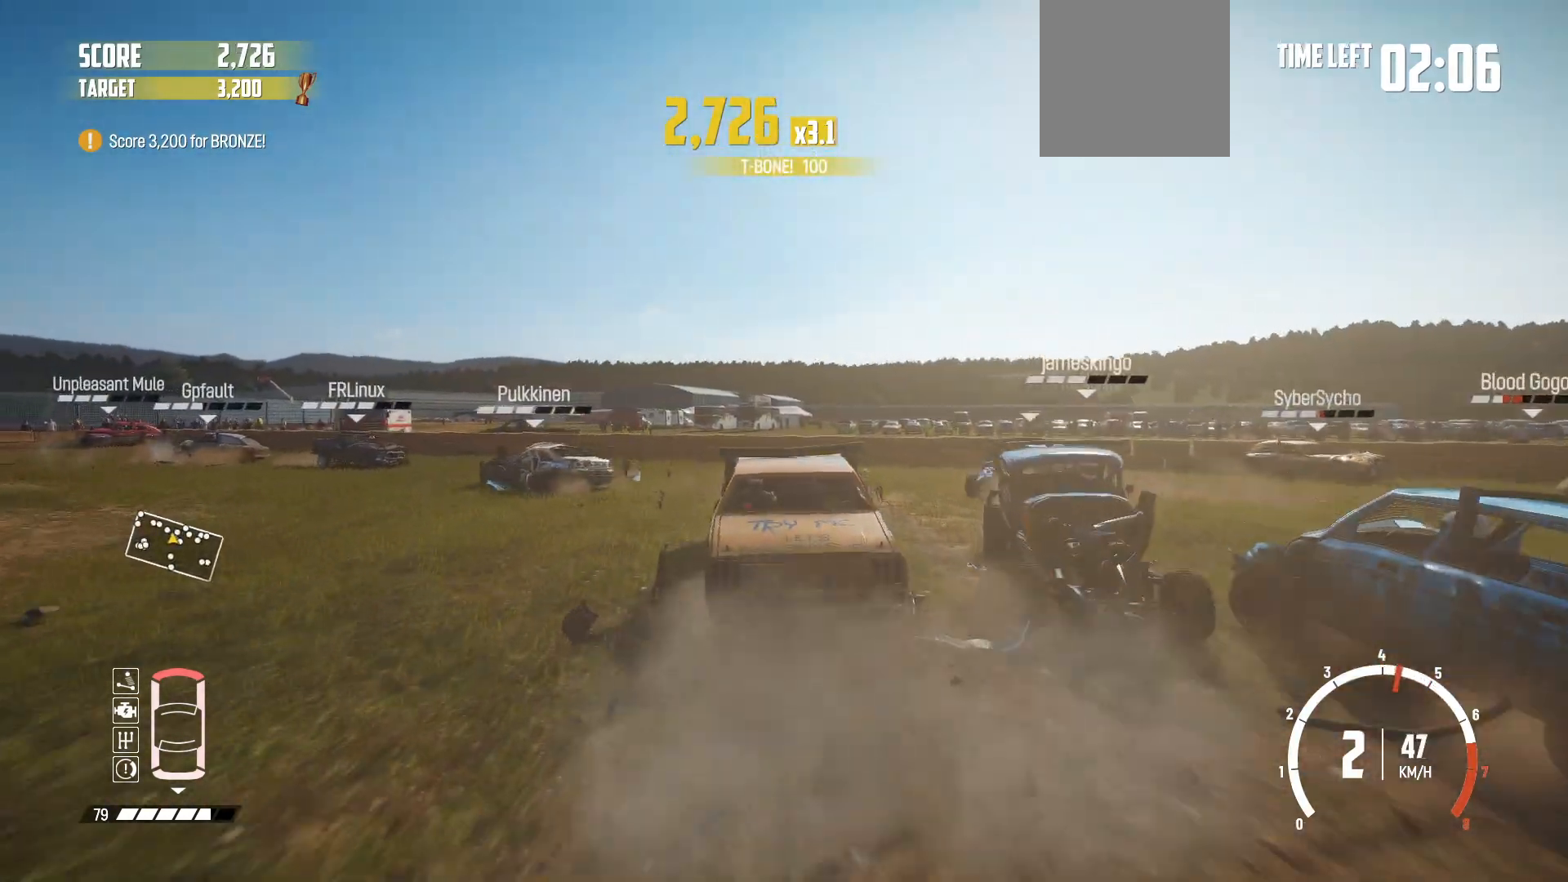
{"buttons": ["R2"], "left_stick": "left", "events": [[67, "left_stick", "center"], [250, "left_stick", "left"], [350, "R2", "up"], [417, "R2", "down"]]}
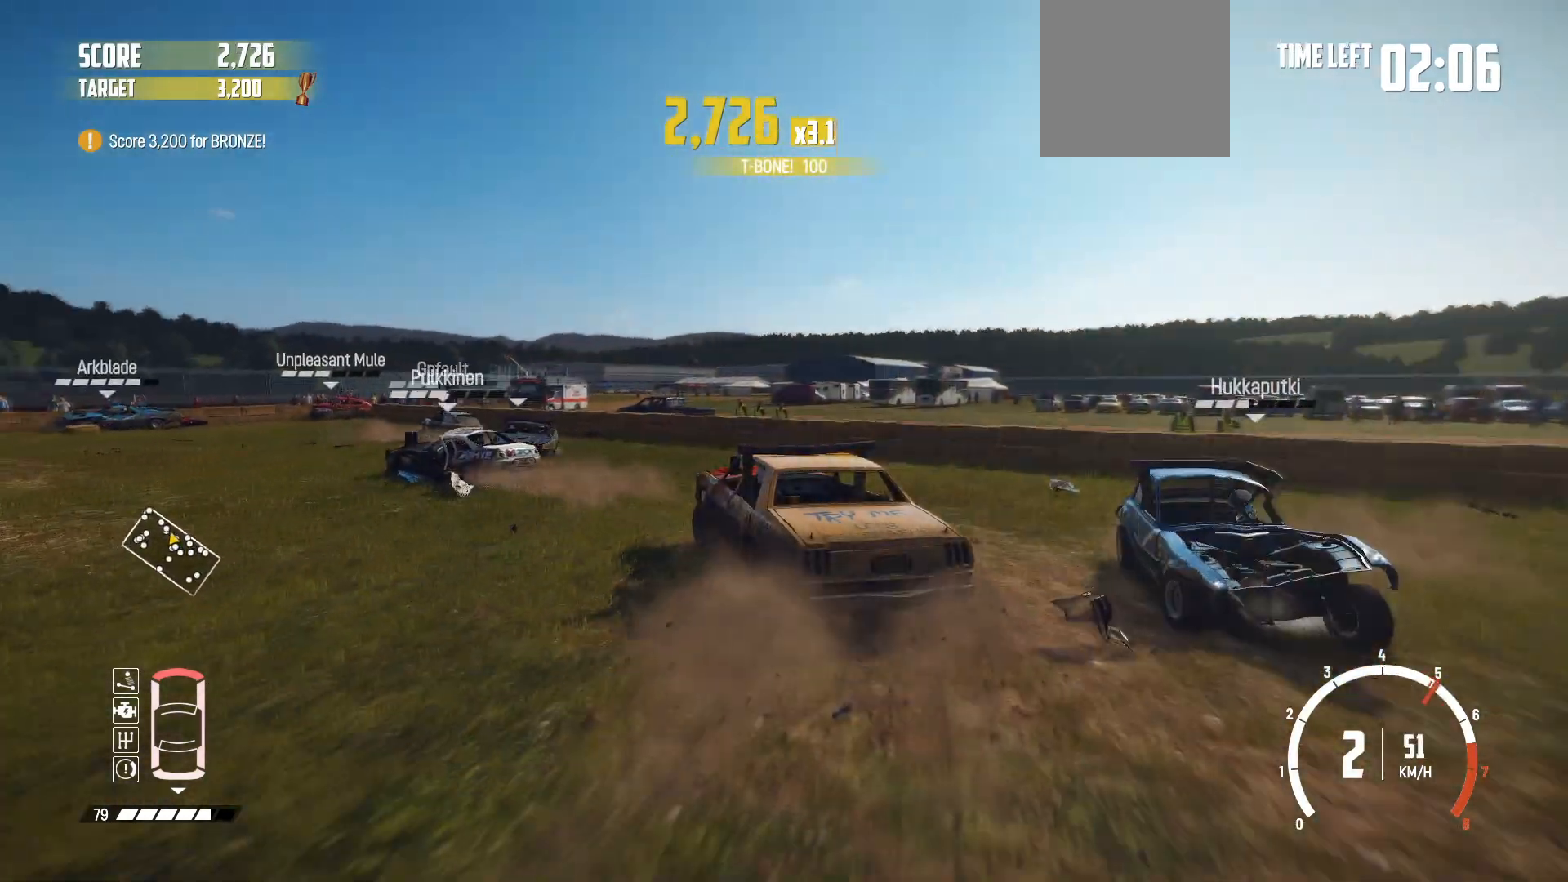
{"buttons": ["R2"], "left_stick": "right", "events": [[17, "R2", "up"], [67, "R2", "down"], [167, "left_stick", "center"], [217, "R2", "up"], [300, "R2", "down"], [467, "left_stick", "right"]]}
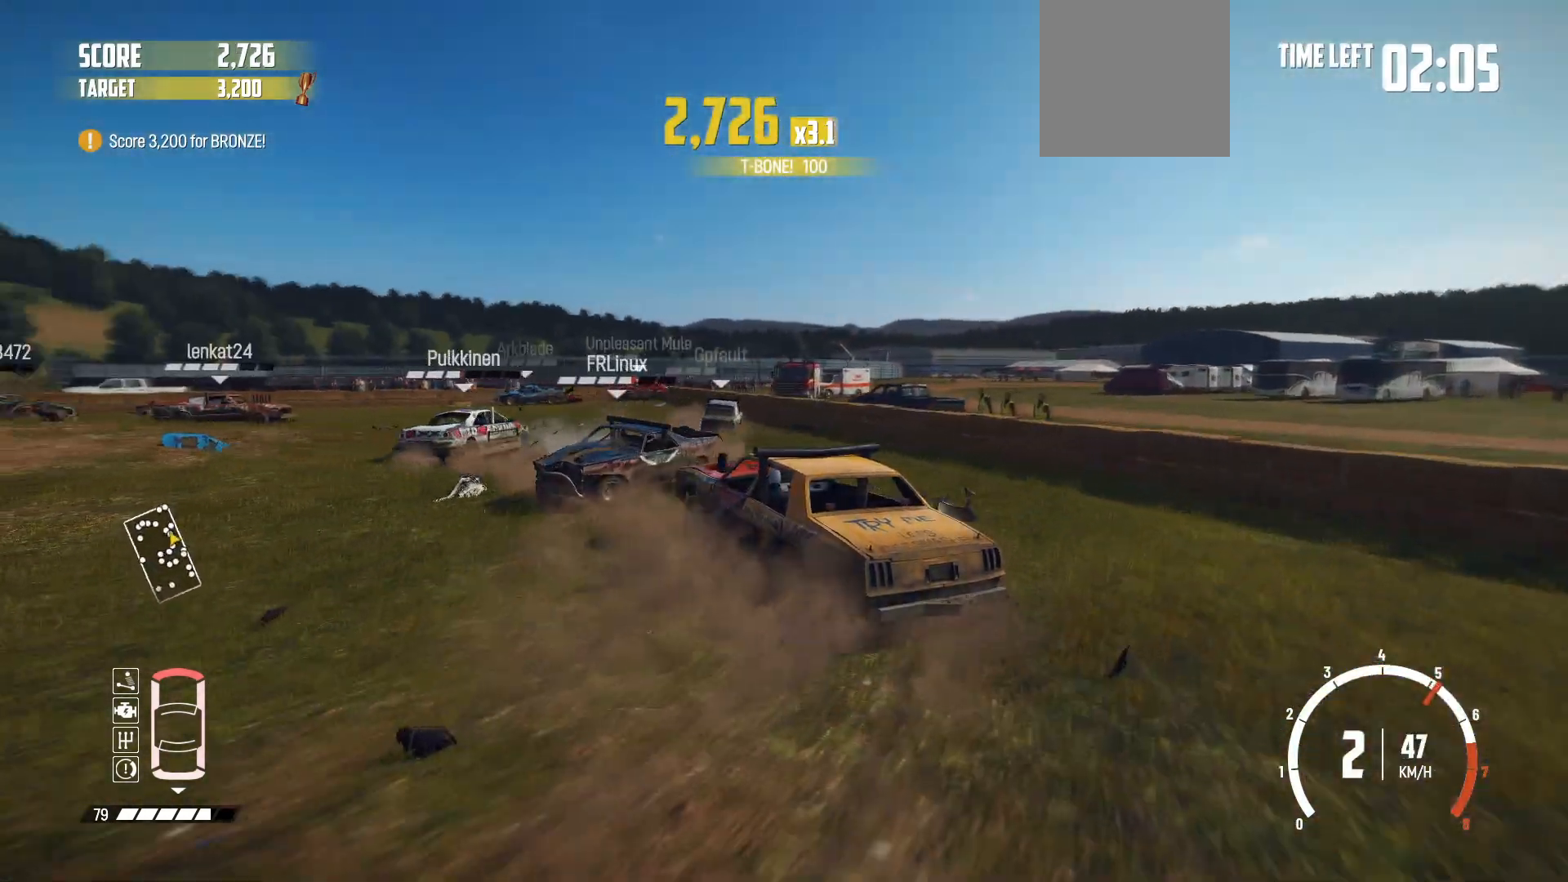
{"buttons": ["R2"], "left_stick": "right", "events": []}
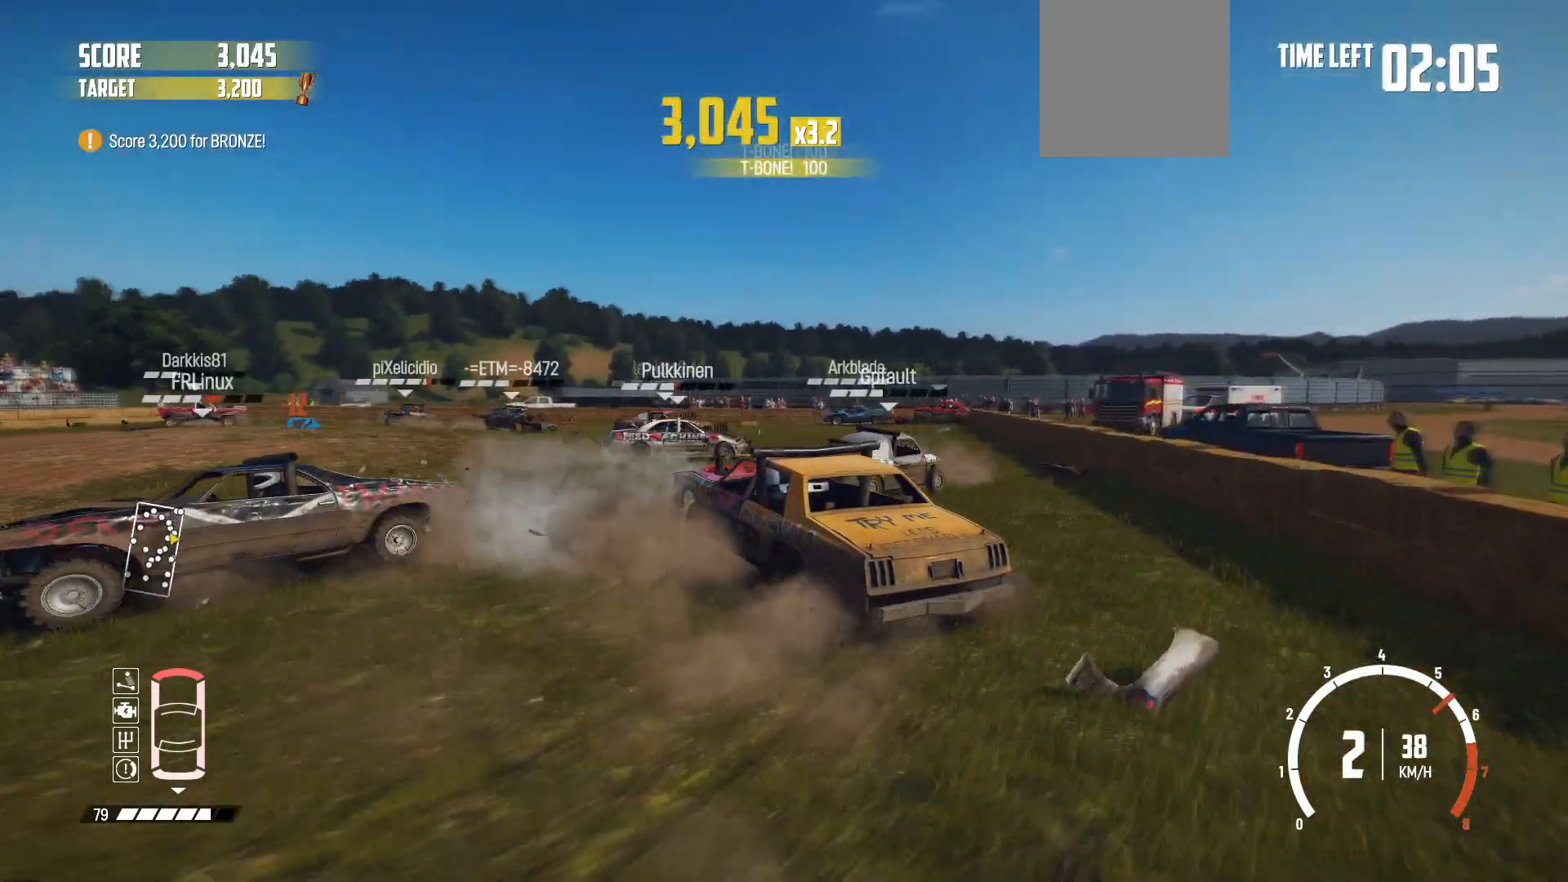
{"buttons": ["R2"], "left_stick": "center", "events": [[500, "left_stick", "center"]]}
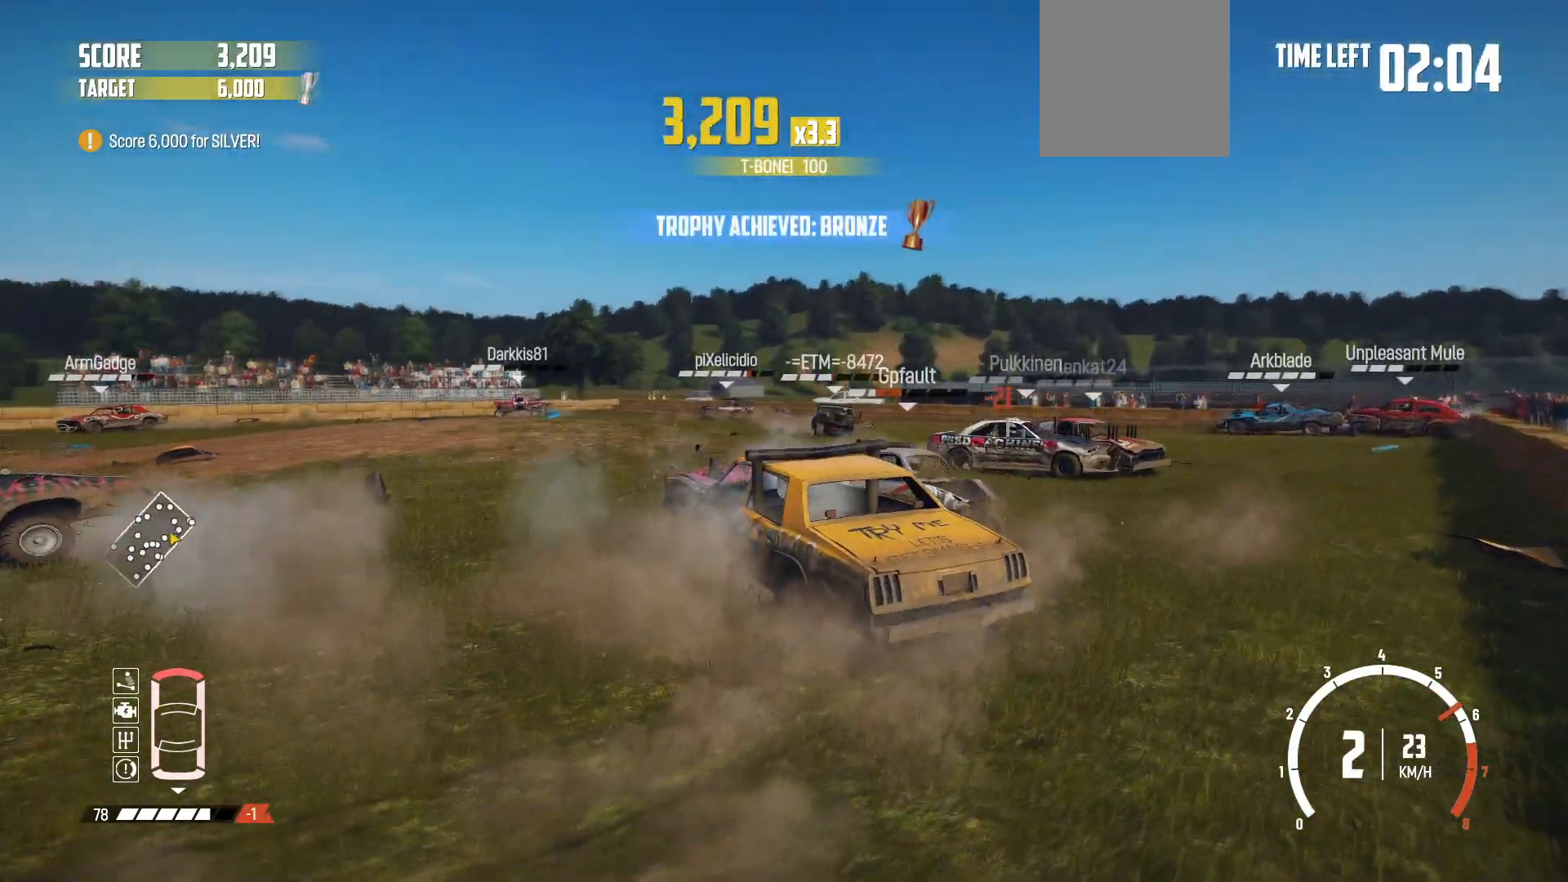
{"buttons": ["R2"], "left_stick": "right", "events": [[67, "R2", "up"], [117, "R2", "down"], [350, "left_stick", "right"]]}
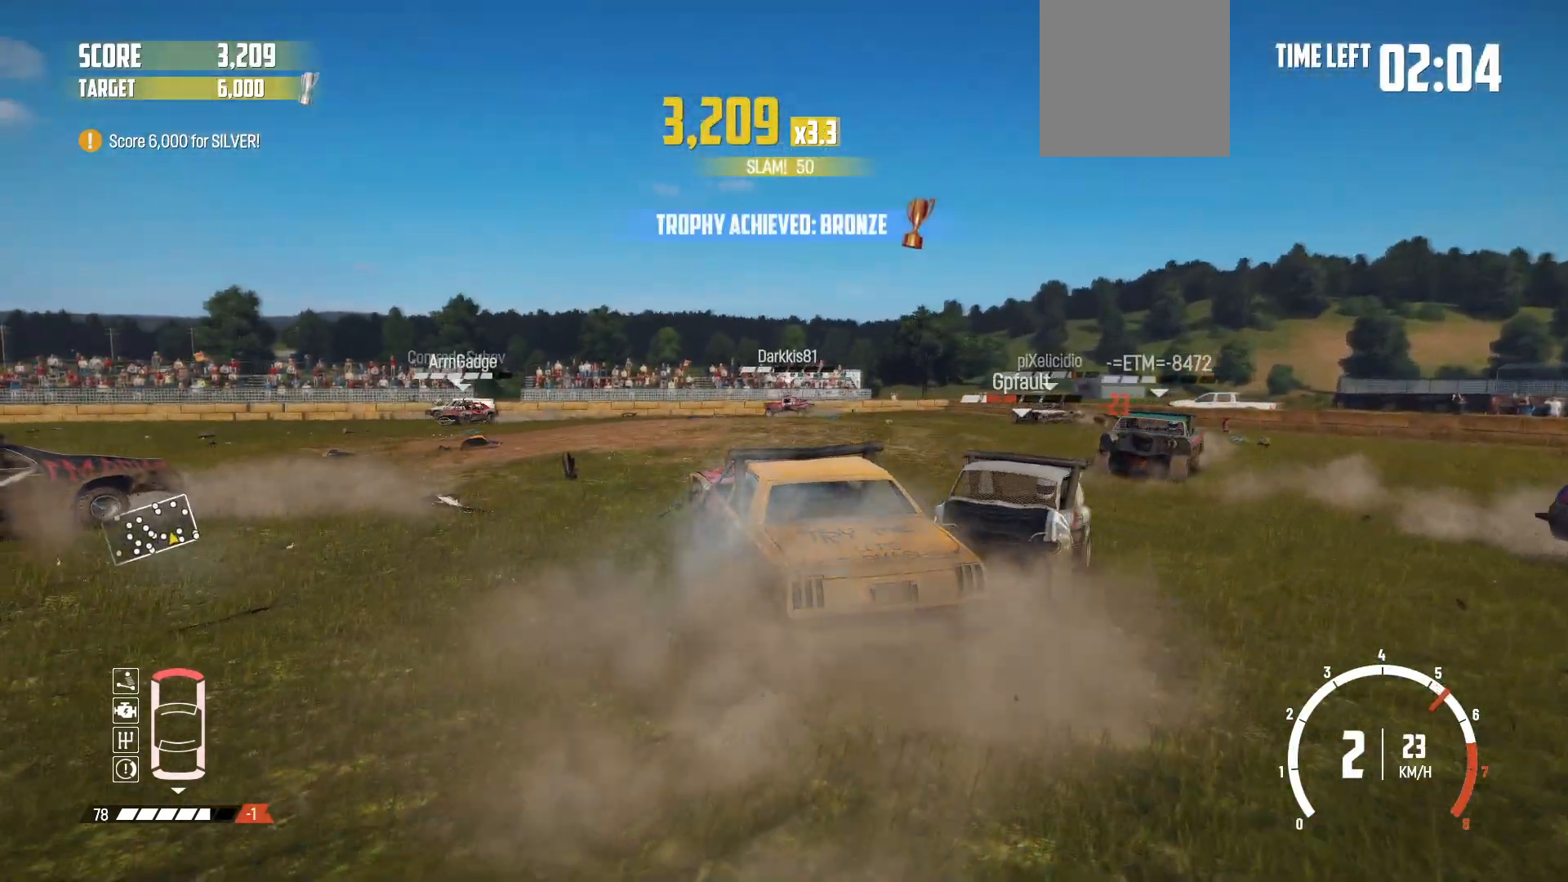
{"buttons": ["R2"], "left_stick": "left", "events": [[117, "left_stick", "center"], [367, "left_stick", "left"]]}
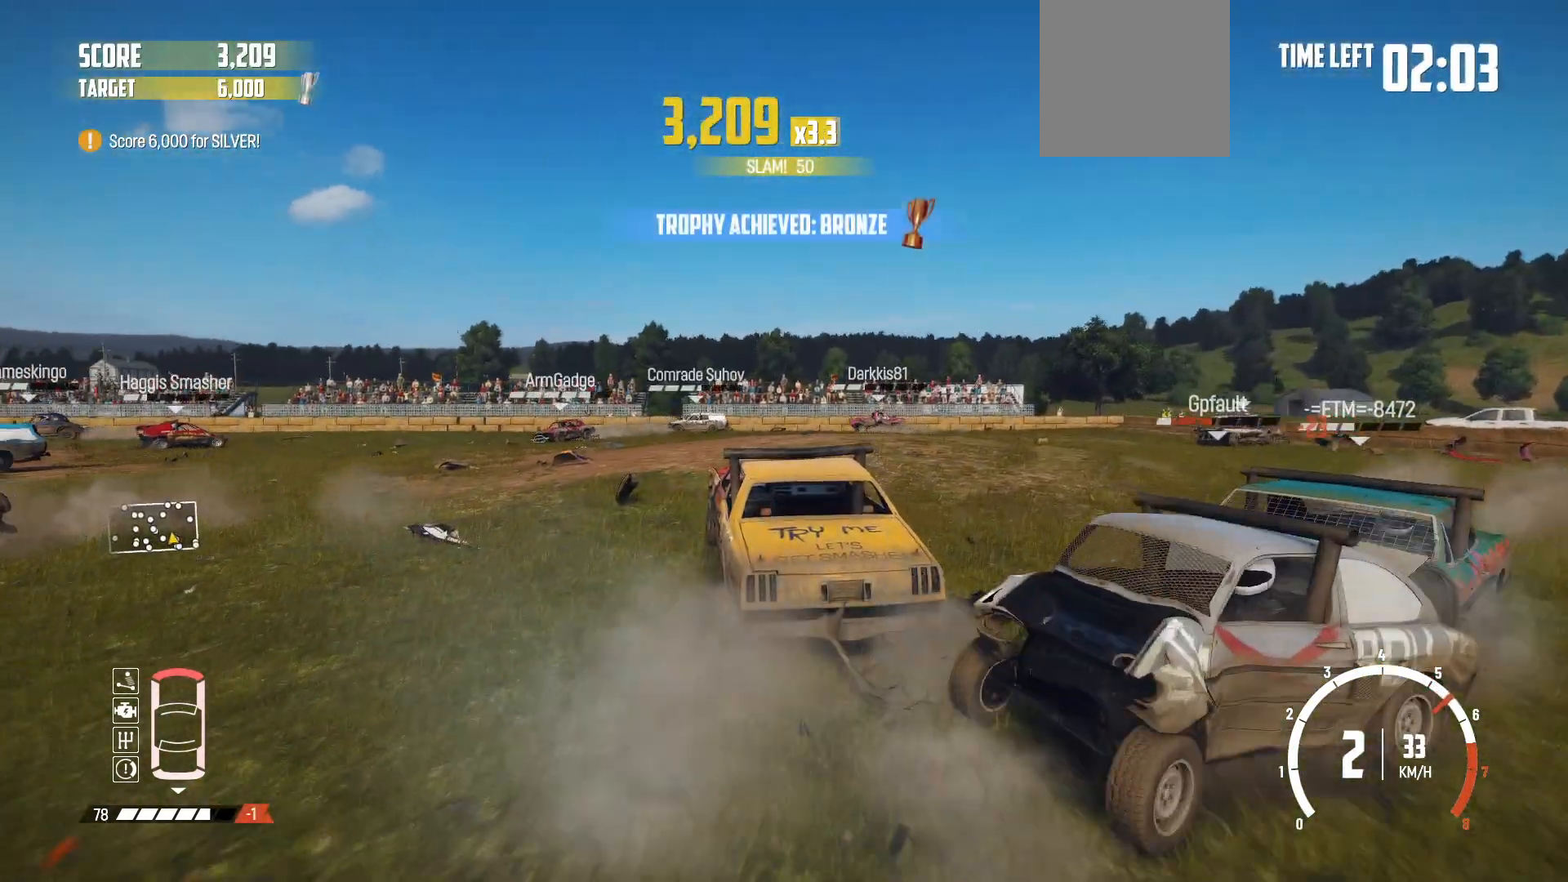
{"buttons": ["R2"], "left_stick": "left", "events": [[67, "left_stick", "center"], [217, "left_stick", "left"]]}
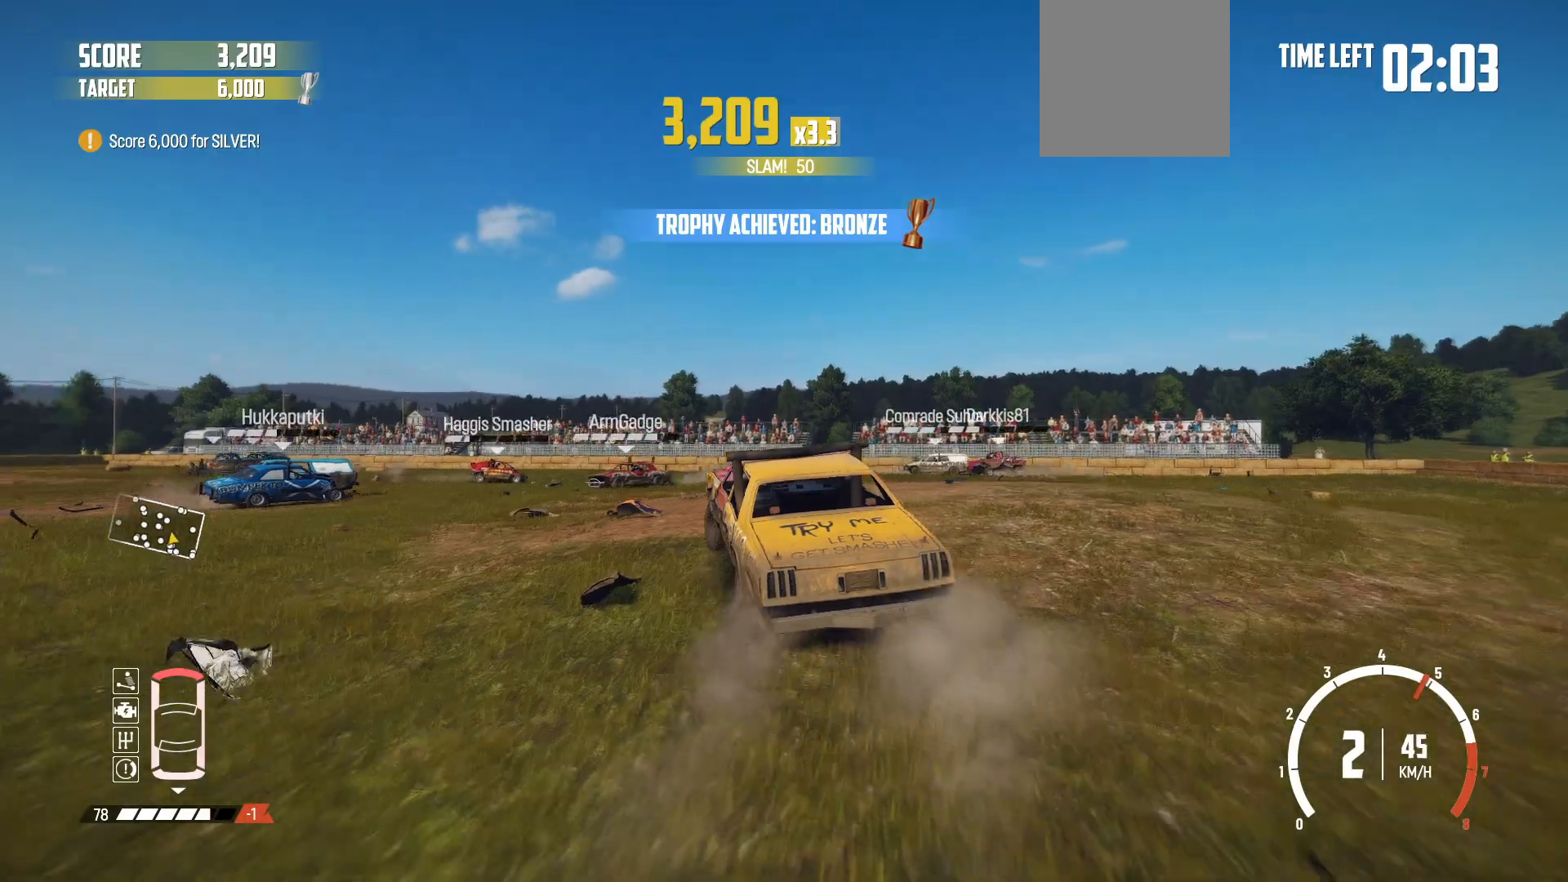
{"buttons": ["R2"], "left_stick": "right", "events": [[67, "left_stick", "center"], [200, "left_stick", "left"], [267, "left_stick", "center"], [317, "left_stick", "right"]]}
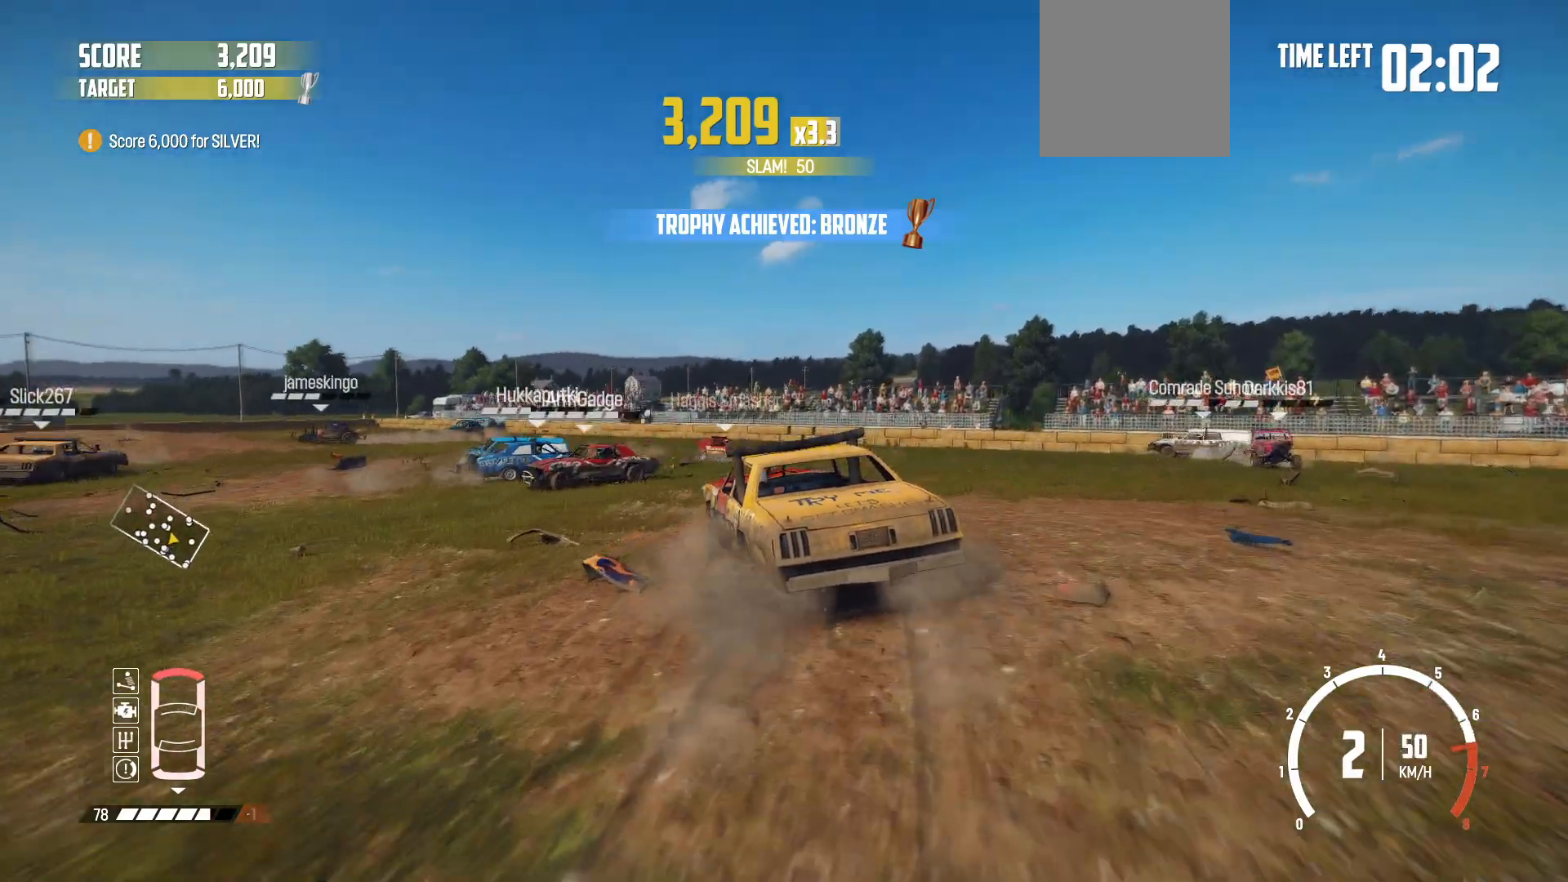
{"buttons": ["R2"], "left_stick": "left", "events": [[467, "left_stick", "left"]]}